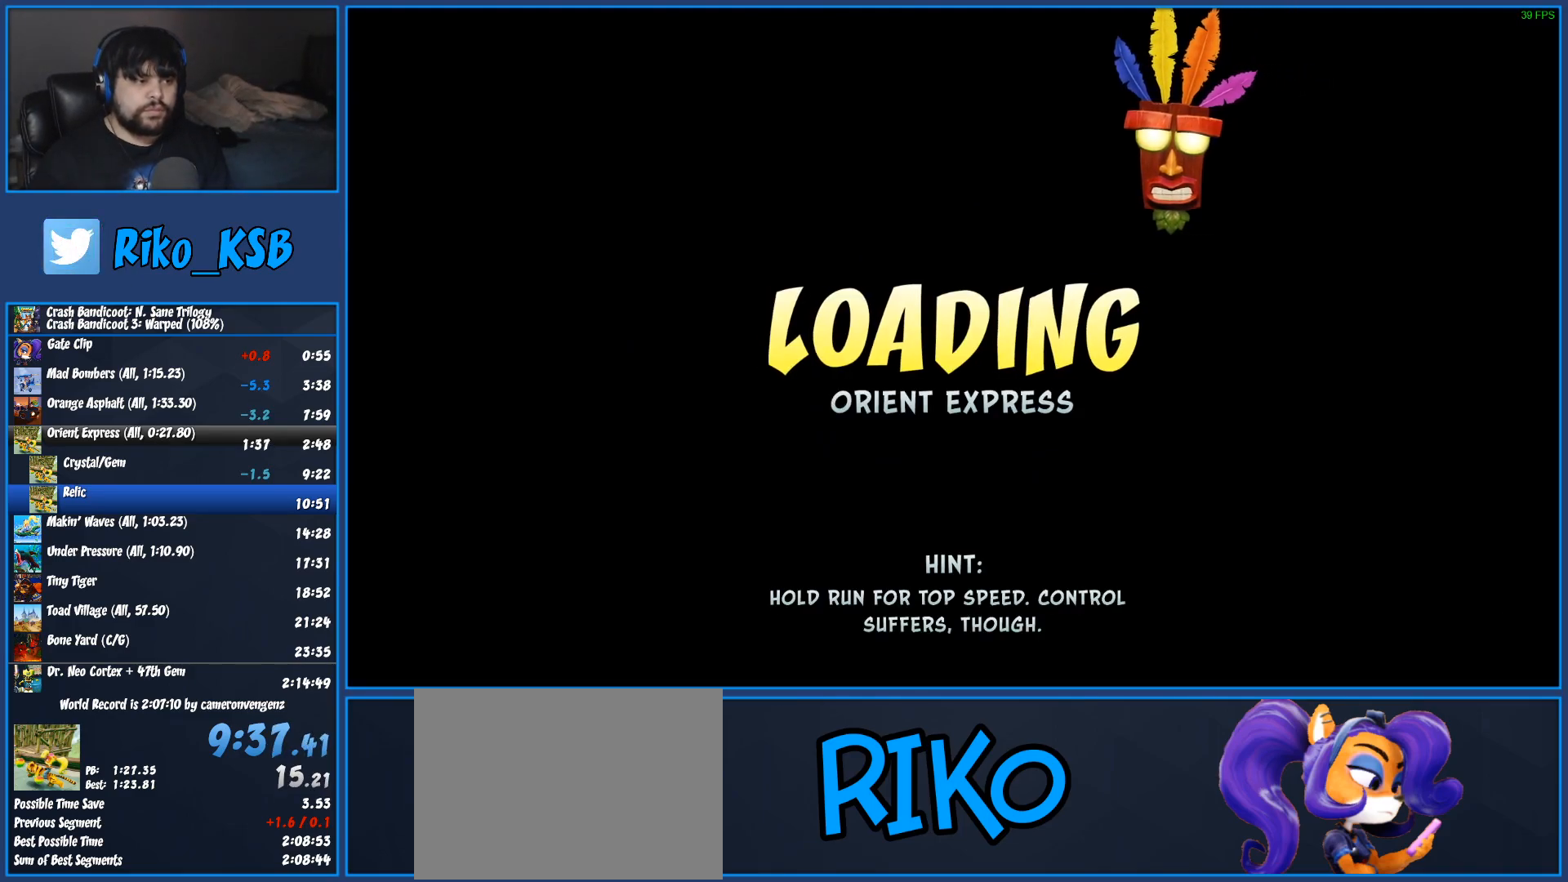
Gameplay with a controller (PlayStation layout); each line is a JSON object with the inputs held at the frame after it (dt_ms = milliseconds from this image to that frame). "button_events" lists button changes between this image and that frame as [ms after this image, input, new state], when the widget could be followed in between (sticks are given only as held states). Not read: R3 right_stick.
{"dt_ms": 500, "buttons": [], "left_stick": "center", "button_events": [[33, "TRIANGLE", "up"], [117, "TRIANGLE", "down"], [183, "TRIANGLE", "up"], [250, "TRIANGLE", "down"], [333, "TRIANGLE", "up"], [400, "TRIANGLE", "down"], [500, "TRIANGLE", "up"]]}
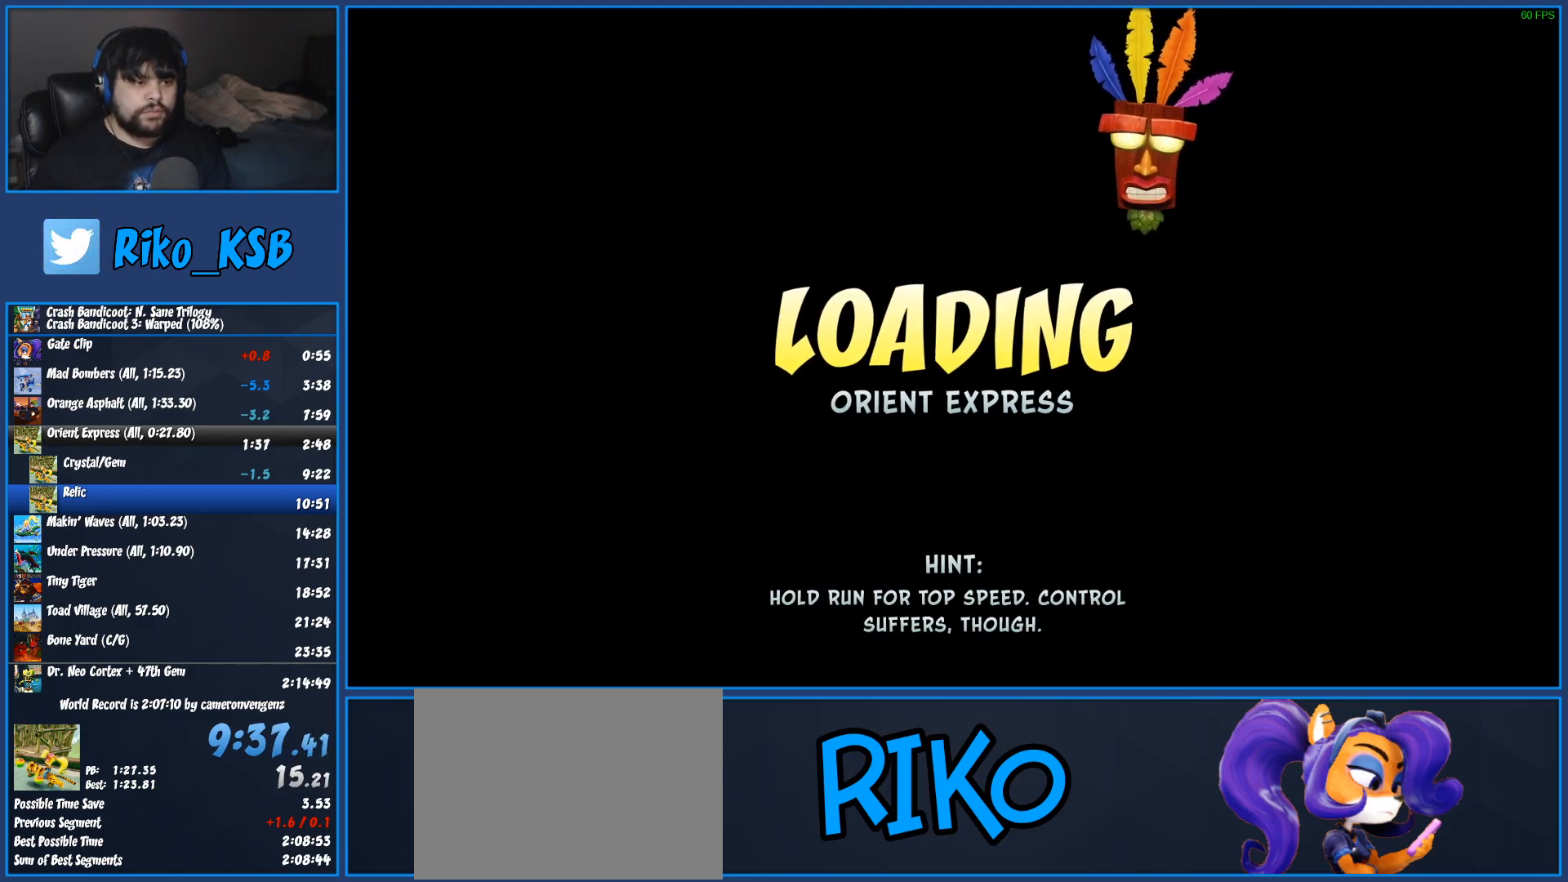
{"dt_ms": 500, "buttons": [], "left_stick": "center", "button_events": [[67, "TRIANGLE", "down"], [150, "TRIANGLE", "up"], [217, "TRIANGLE", "down"], [300, "TRIANGLE", "up"], [367, "TRIANGLE", "down"], [450, "TRIANGLE", "up"]]}
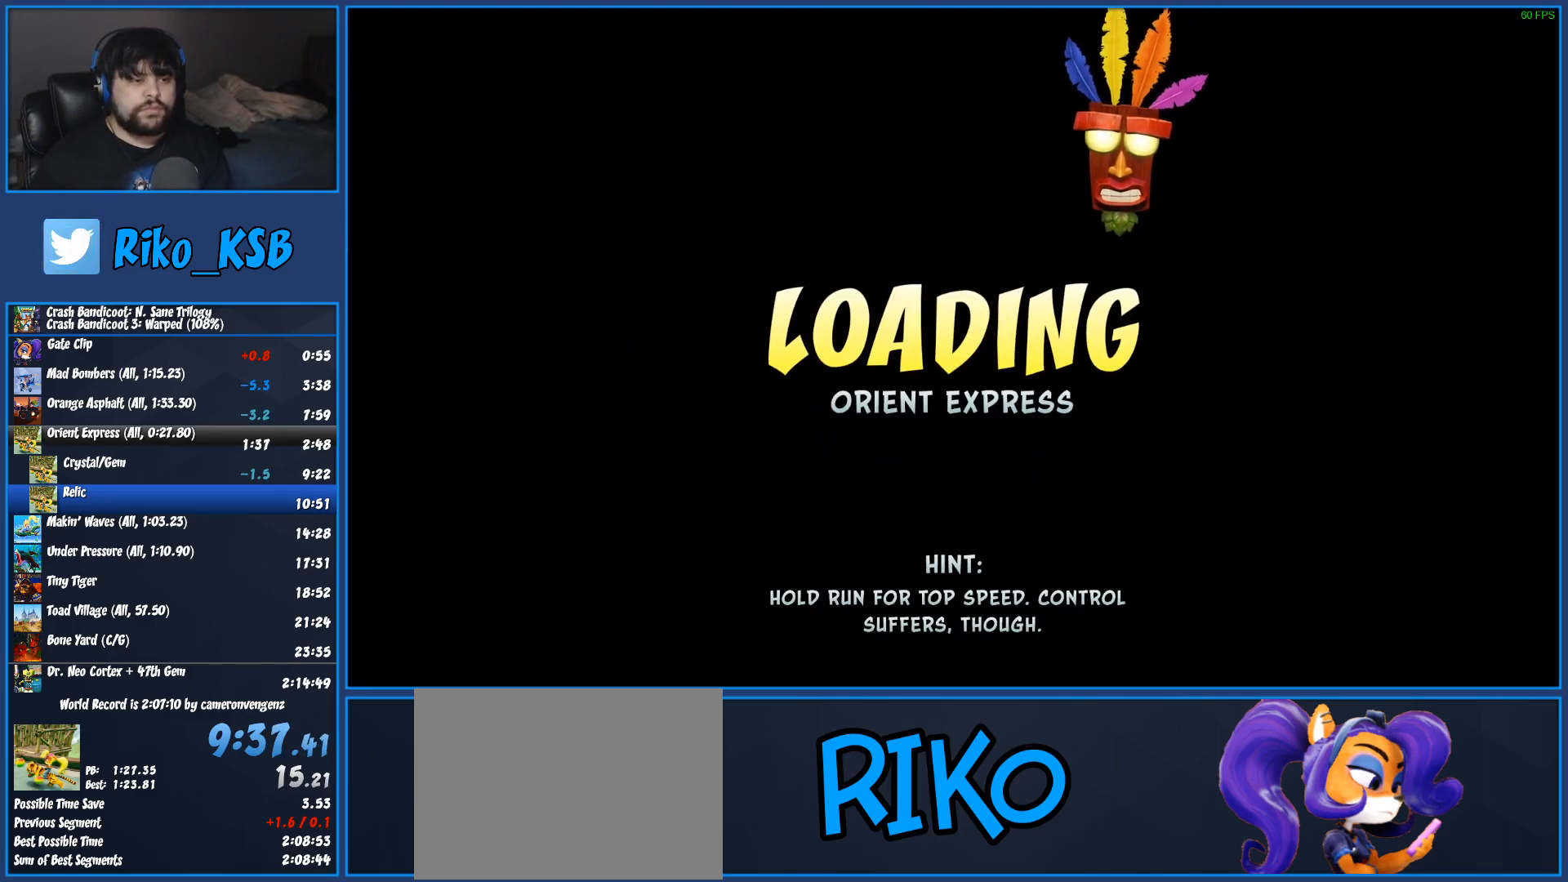
{"dt_ms": 500, "buttons": ["TRIANGLE"], "left_stick": "center", "button_events": [[17, "TRIANGLE", "down"], [83, "TRIANGLE", "up"], [167, "TRIANGLE", "down"], [267, "TRIANGLE", "up"], [333, "TRIANGLE", "down"], [417, "TRIANGLE", "up"], [483, "TRIANGLE", "down"]]}
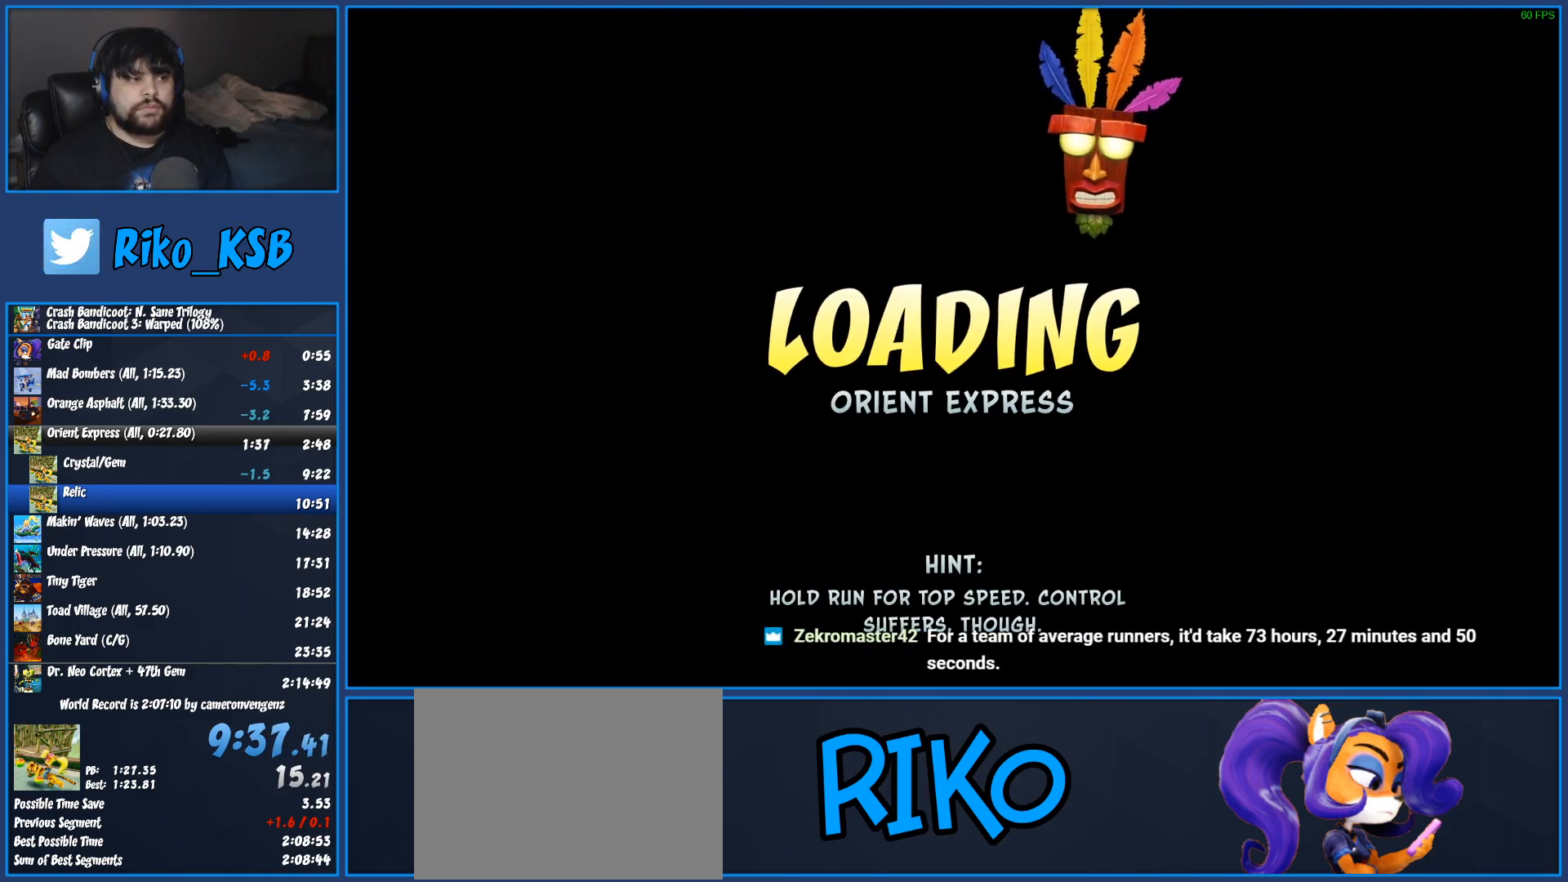
{"dt_ms": 500, "buttons": ["TRIANGLE"], "left_stick": "center", "button_events": [[67, "TRIANGLE", "up"], [133, "TRIANGLE", "down"], [233, "TRIANGLE", "up"], [300, "TRIANGLE", "down"], [400, "TRIANGLE", "up"], [467, "TRIANGLE", "down"]]}
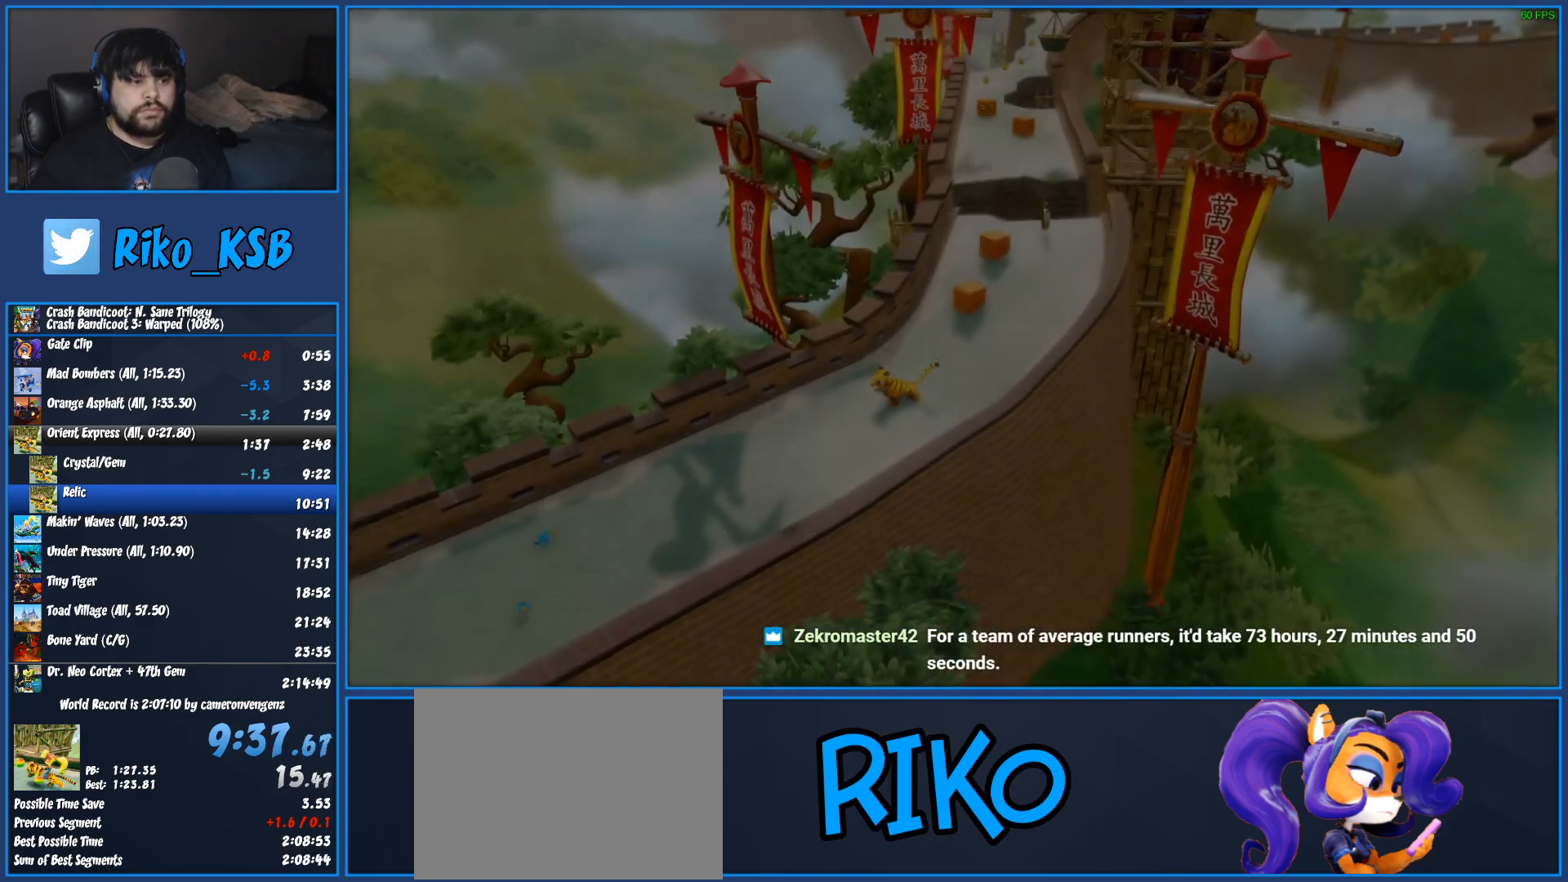
{"dt_ms": 500, "buttons": ["TRIANGLE"], "left_stick": "up", "button_events": [[83, "TRIANGLE", "up"], [133, "TRIANGLE", "down"], [217, "TRIANGLE", "up"], [300, "TRIANGLE", "down"], [400, "TRIANGLE", "up"], [467, "TRIANGLE", "down"]]}
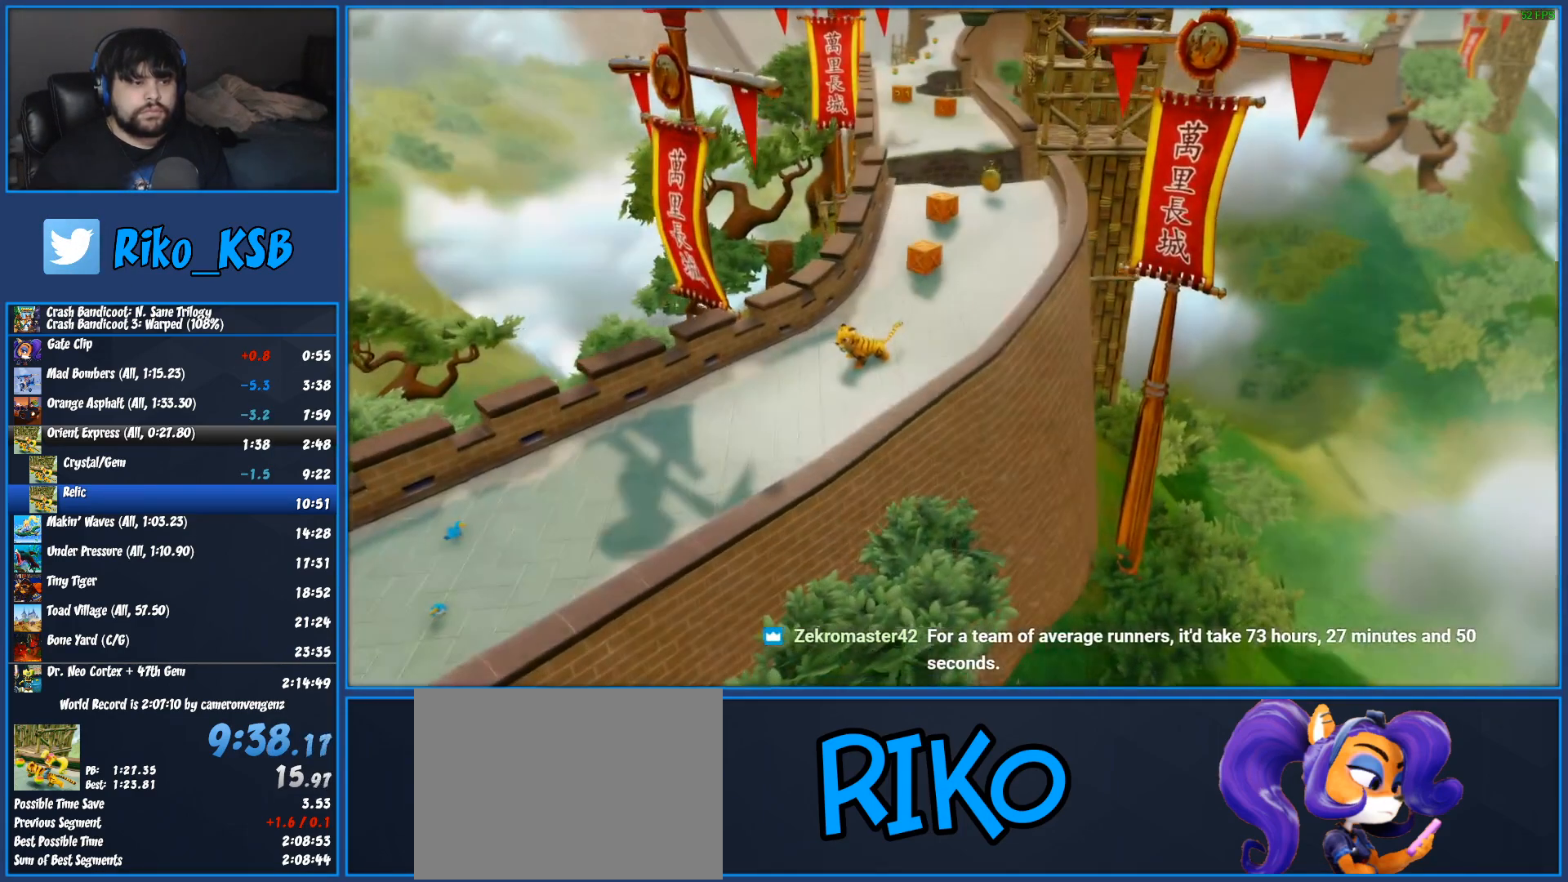
{"dt_ms": 500, "buttons": ["TRIANGLE"], "left_stick": "up", "button_events": [[50, "TRIANGLE", "up"], [133, "TRIANGLE", "down"], [233, "TRIANGLE", "up"], [300, "TRIANGLE", "down"], [383, "TRIANGLE", "up"], [467, "TRIANGLE", "down"]]}
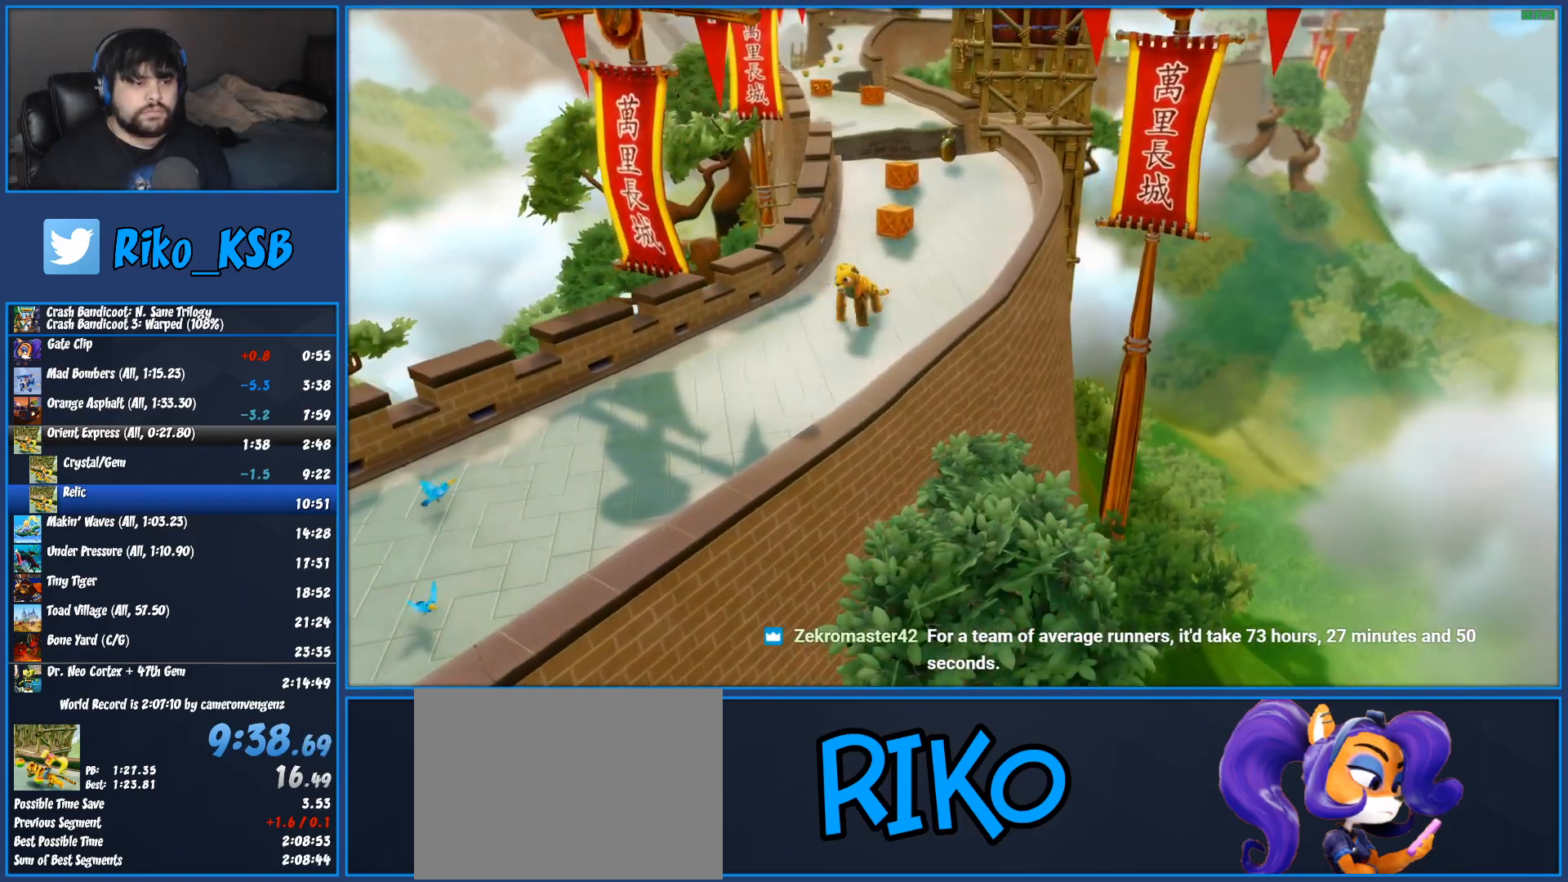
{"dt_ms": 500, "buttons": [], "left_stick": "up", "button_events": [[50, "TRIANGLE", "up"], [133, "TRIANGLE", "down"], [217, "TRIANGLE", "up"], [317, "TRIANGLE", "down"], [433, "TRIANGLE", "up"]]}
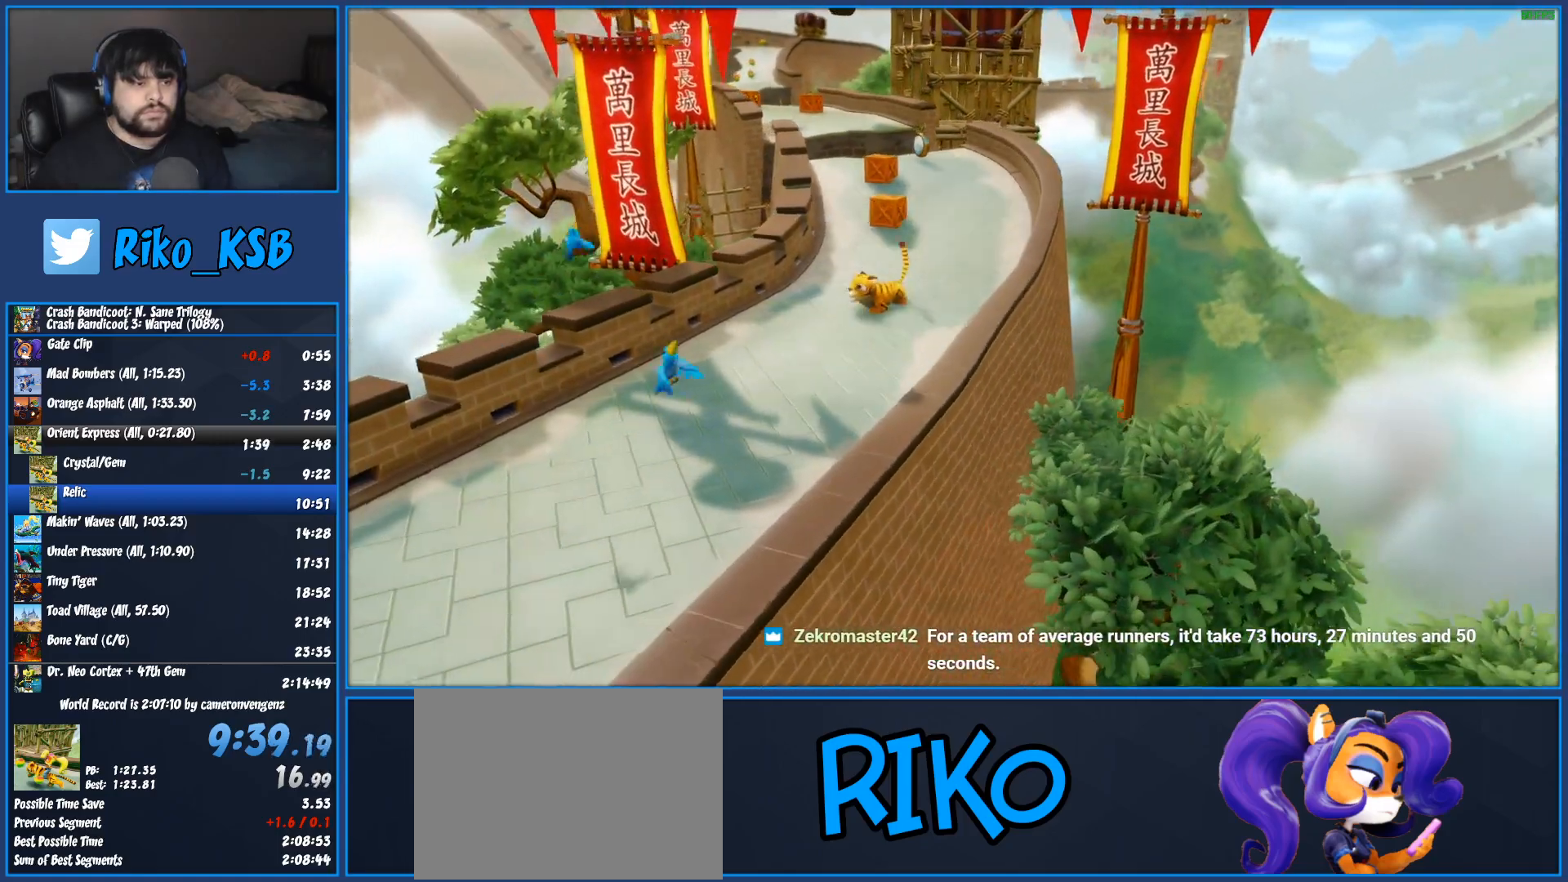
{"dt_ms": 500, "buttons": ["TRIANGLE"], "left_stick": "up", "button_events": [[17, "TRIANGLE", "down"], [133, "TRIANGLE", "up"], [217, "TRIANGLE", "down"], [333, "TRIANGLE", "up"], [417, "TRIANGLE", "down"]]}
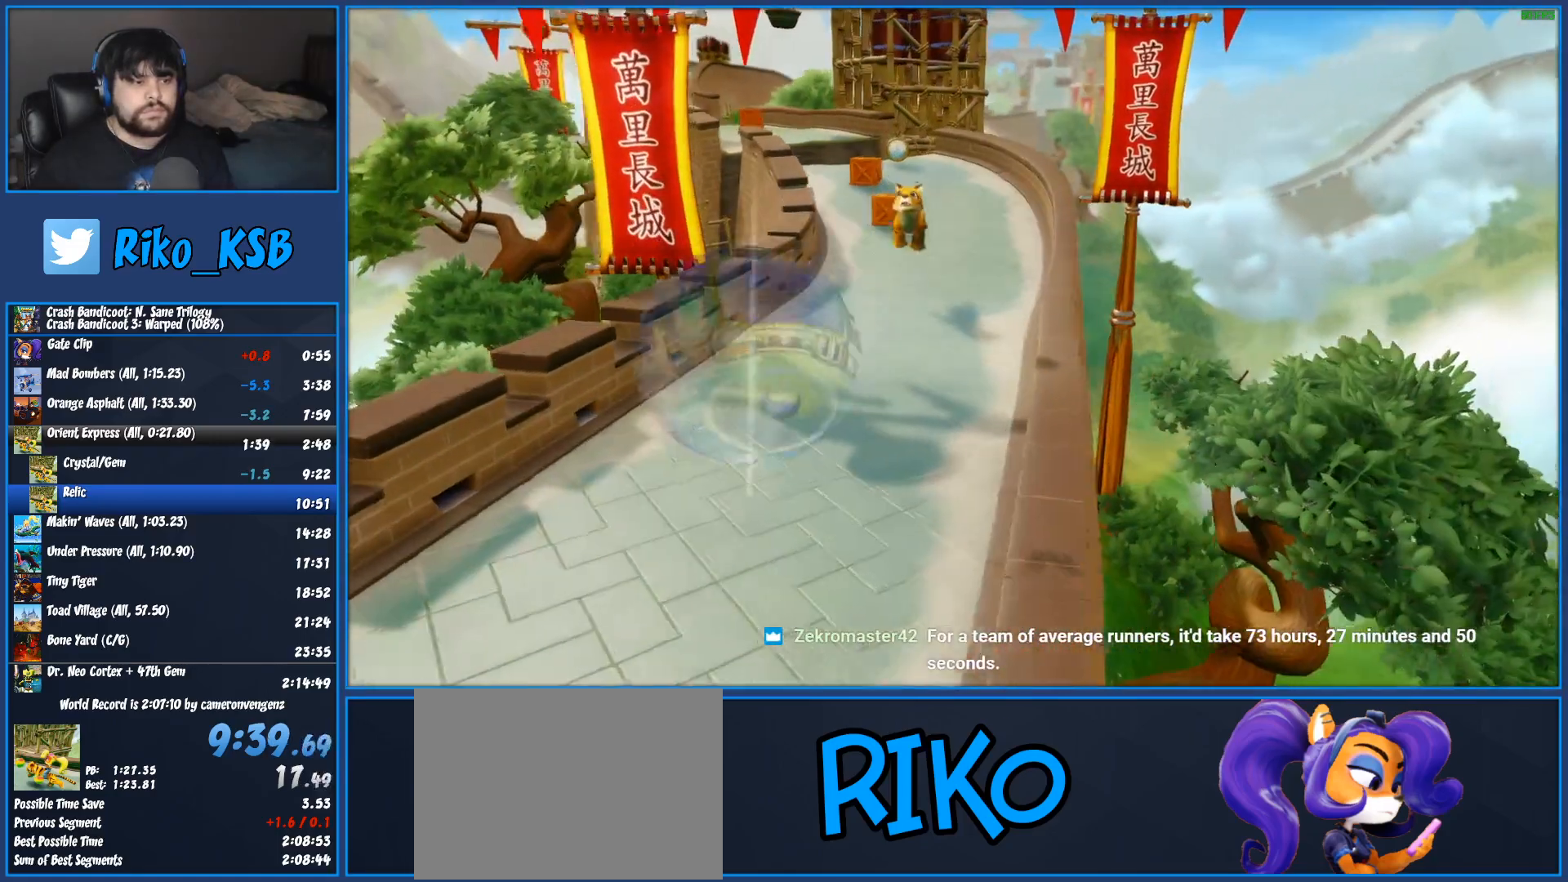
{"dt_ms": 500, "buttons": [], "left_stick": "up", "button_events": [[17, "TRIANGLE", "up"], [117, "TRIANGLE", "down"], [250, "TRIANGLE", "up"], [350, "TRIANGLE", "down"], [467, "TRIANGLE", "up"]]}
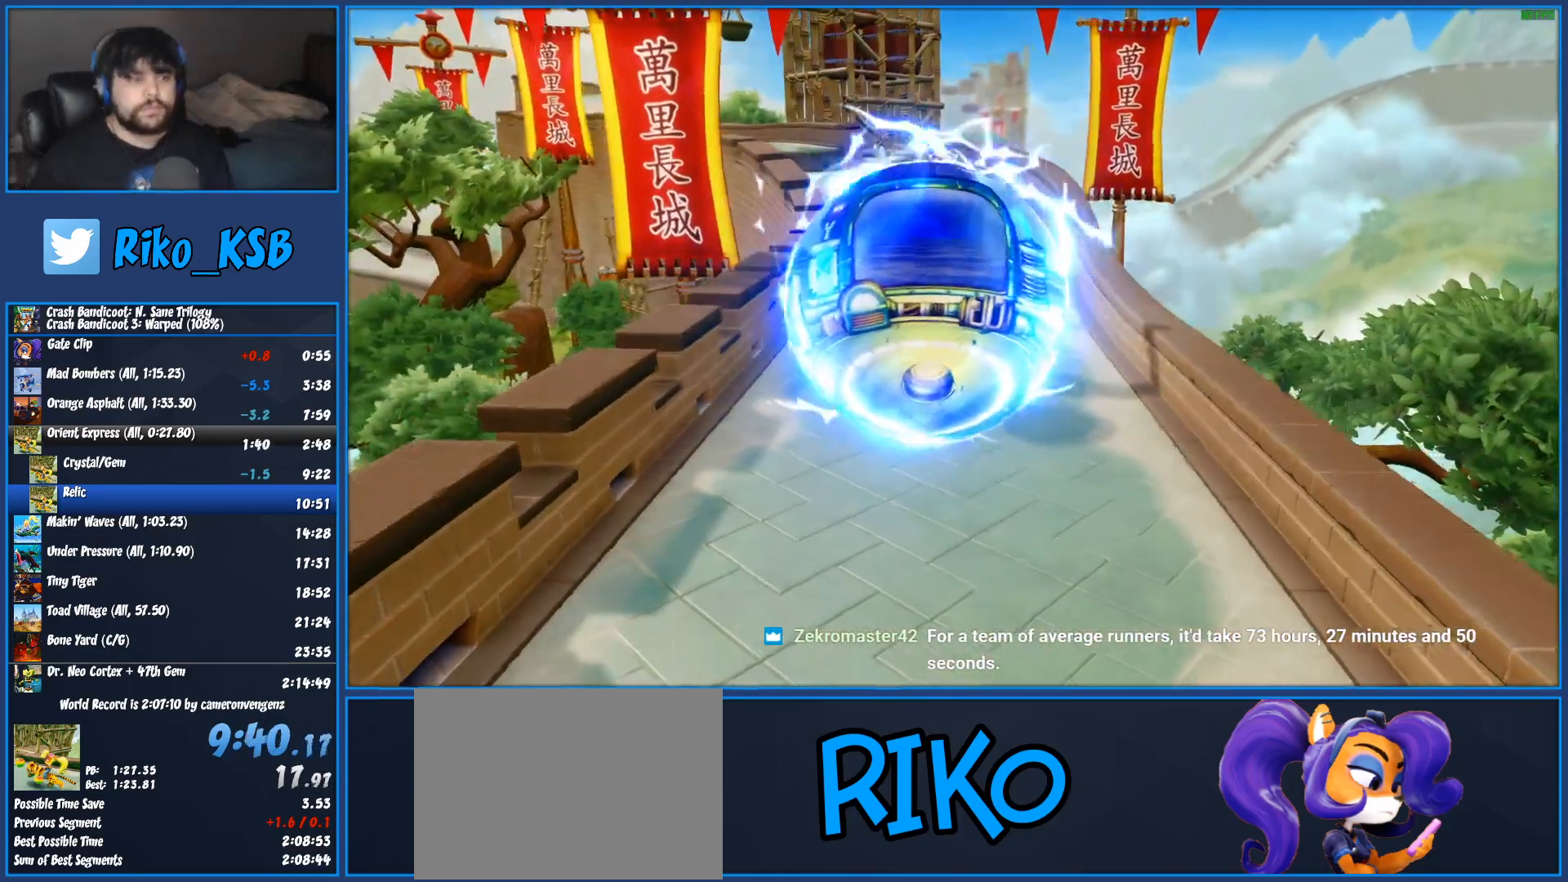
{"dt_ms": 500, "buttons": [], "left_stick": "up", "button_events": [[50, "TRIANGLE", "down"], [150, "TRIANGLE", "up"], [233, "TRIANGLE", "down"], [350, "TRIANGLE", "up"], [417, "TRIANGLE", "down"], [500, "TRIANGLE", "up"]]}
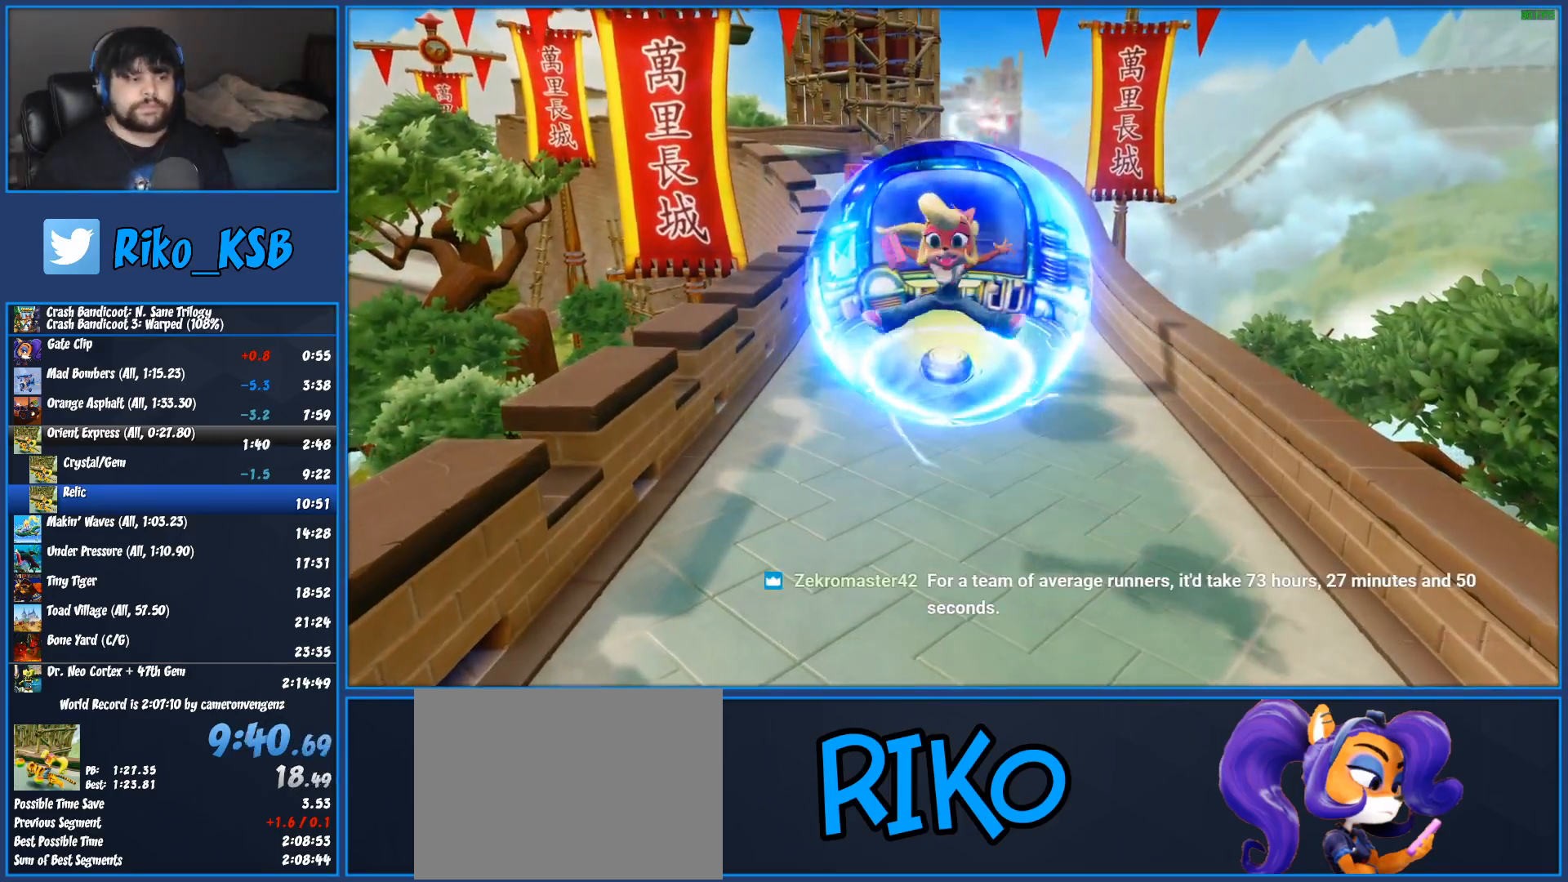
{"dt_ms": 500, "buttons": ["TRIANGLE"], "left_stick": "up", "button_events": [[100, "TRIANGLE", "down"], [200, "TRIANGLE", "up"], [267, "TRIANGLE", "down"], [383, "TRIANGLE", "up"], [450, "TRIANGLE", "down"]]}
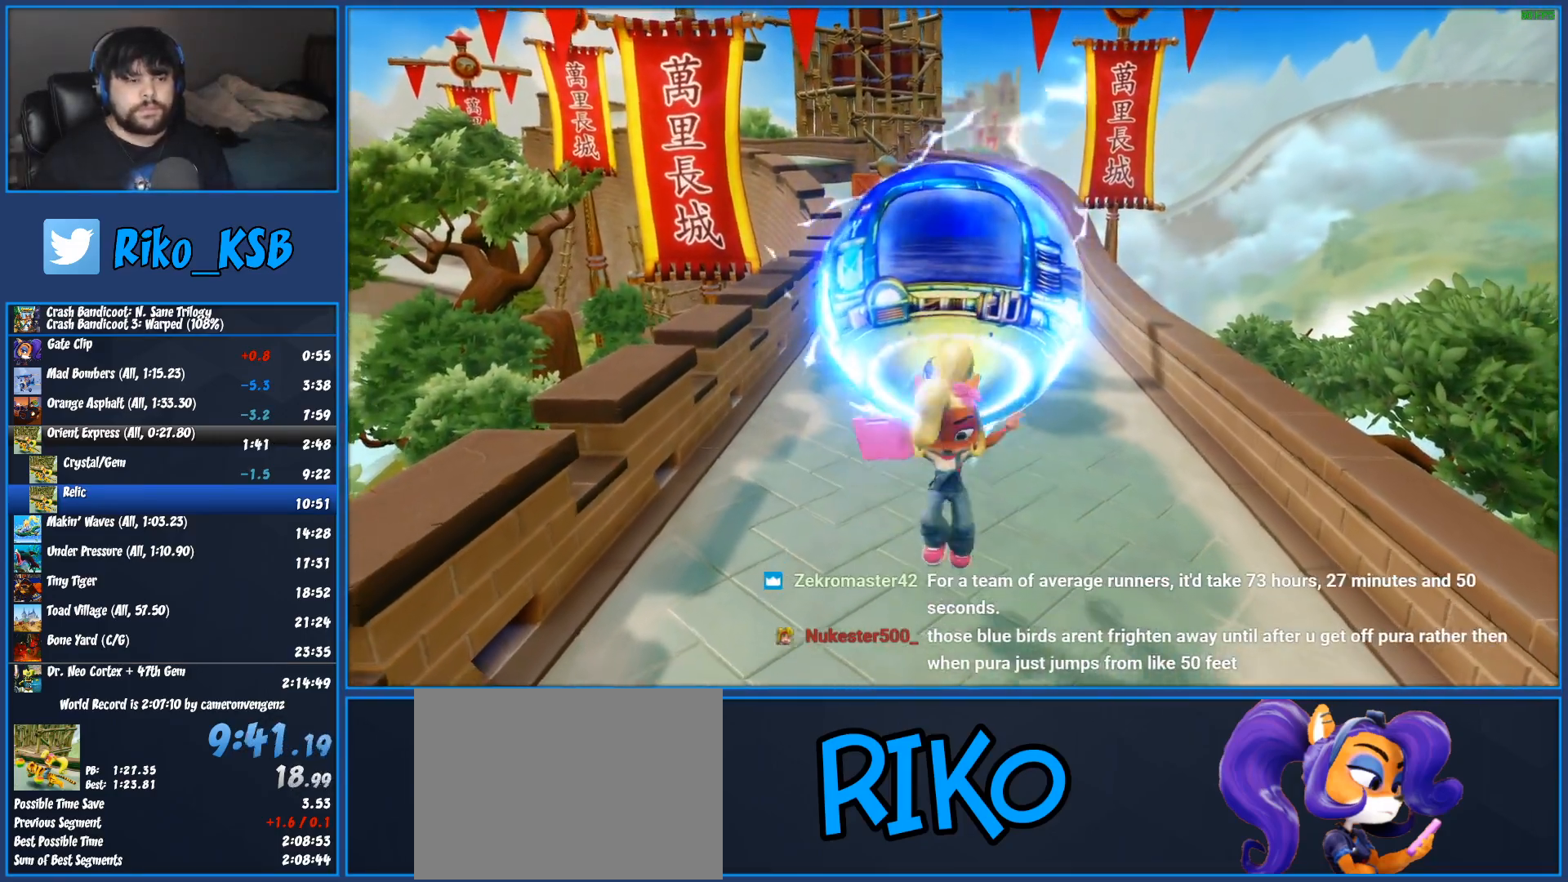
{"dt_ms": 500, "buttons": [], "left_stick": "up", "button_events": [[50, "TRIANGLE", "up"], [133, "TRIANGLE", "down"], [233, "TRIANGLE", "up"], [333, "TRIANGLE", "down"], [433, "TRIANGLE", "up"]]}
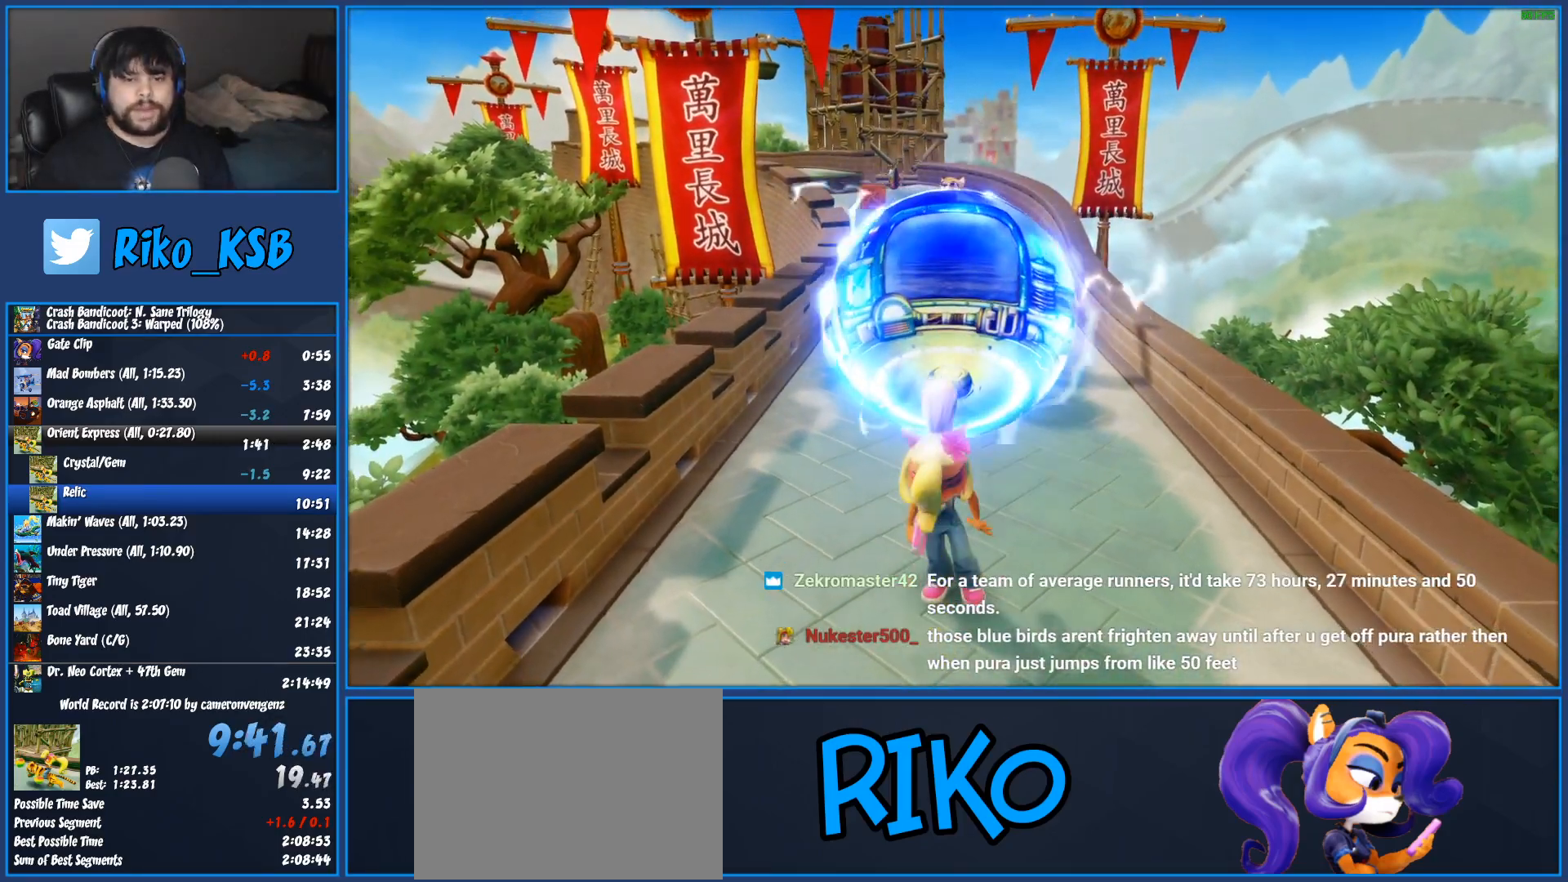
{"dt_ms": 500, "buttons": ["TRIANGLE"], "left_stick": "up", "button_events": [[17, "TRIANGLE", "down"], [67, "TRIANGLE", "up"], [150, "TRIANGLE", "down"], [233, "TRIANGLE", "up"], [317, "TRIANGLE", "down"], [383, "TRIANGLE", "up"], [450, "TRIANGLE", "down"]]}
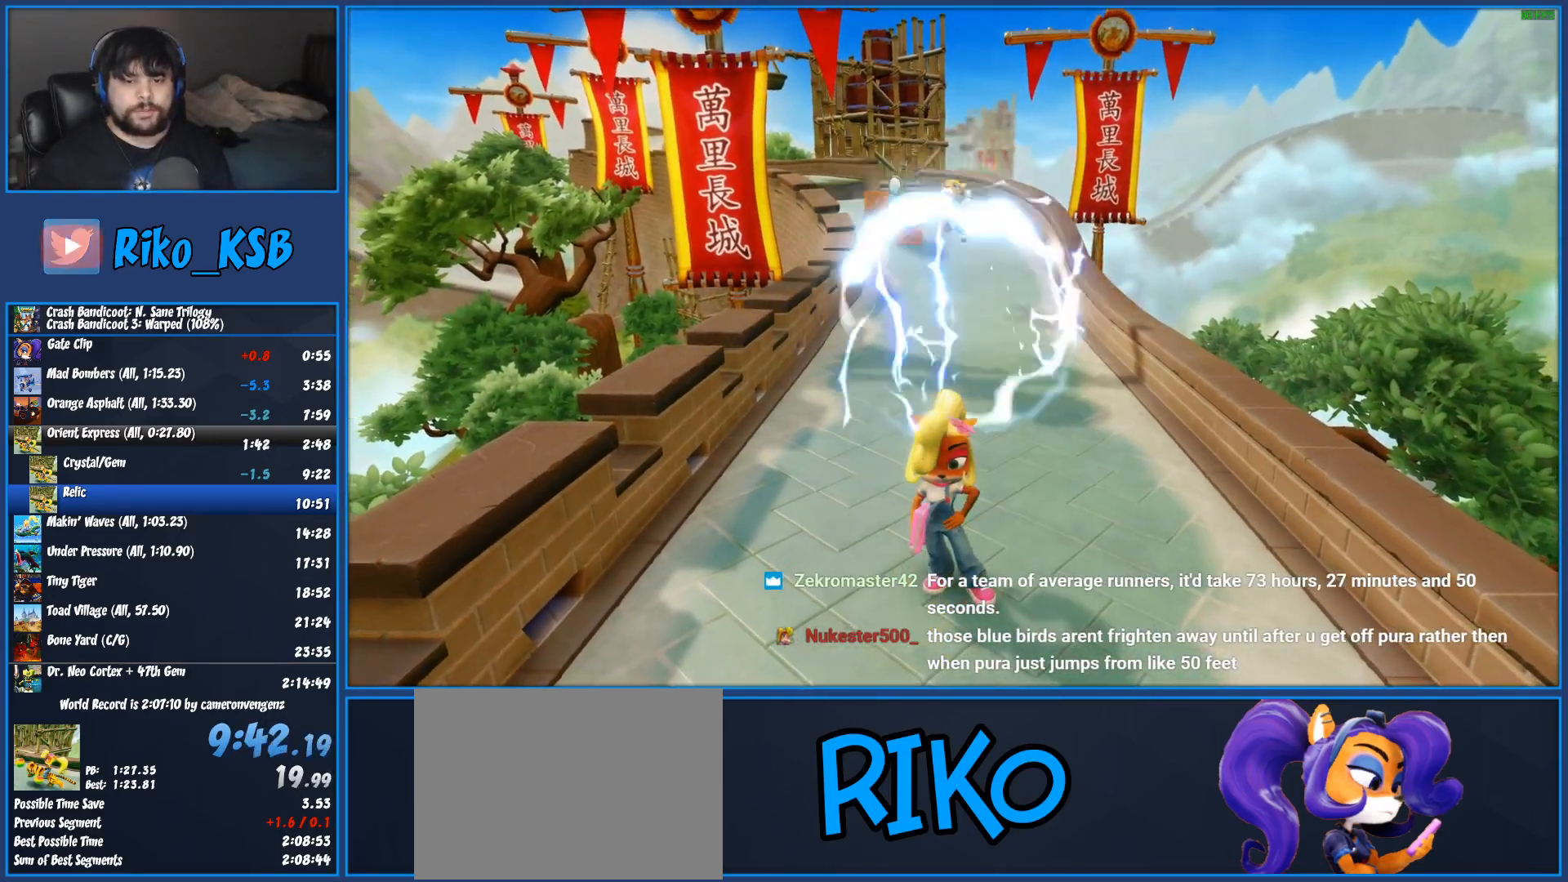
{"dt_ms": 500, "buttons": [], "left_stick": "up", "button_events": [[83, "TRIANGLE", "up"], [350, "R1", "down"], [483, "R1", "up"]]}
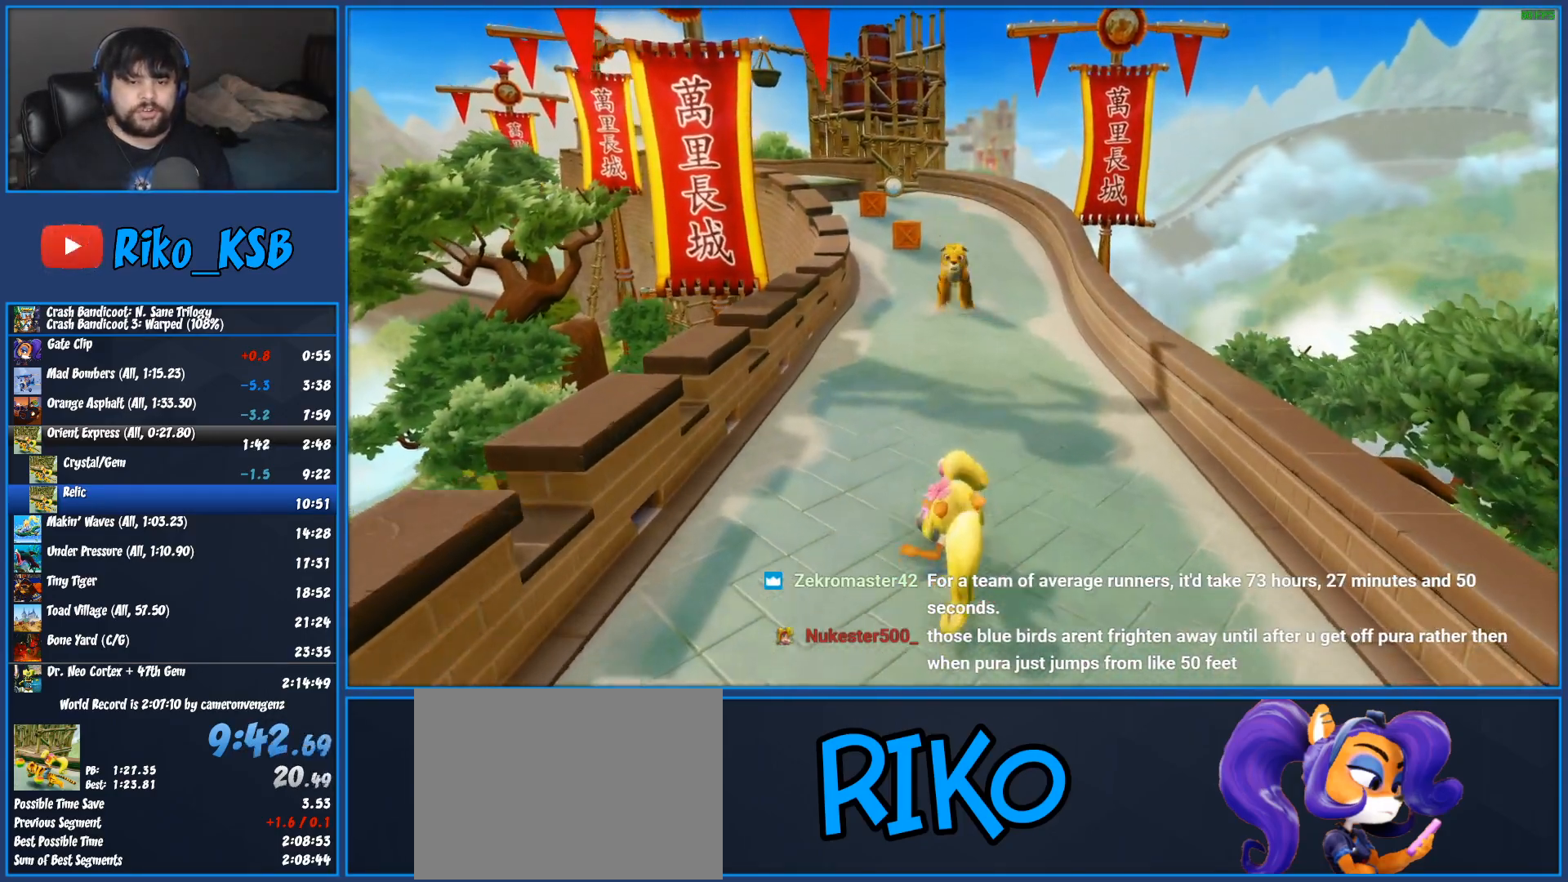
{"dt_ms": 500, "buttons": [], "left_stick": "up", "button_events": [[50, "SQUARE", "down"], [250, "SQUARE", "up"]]}
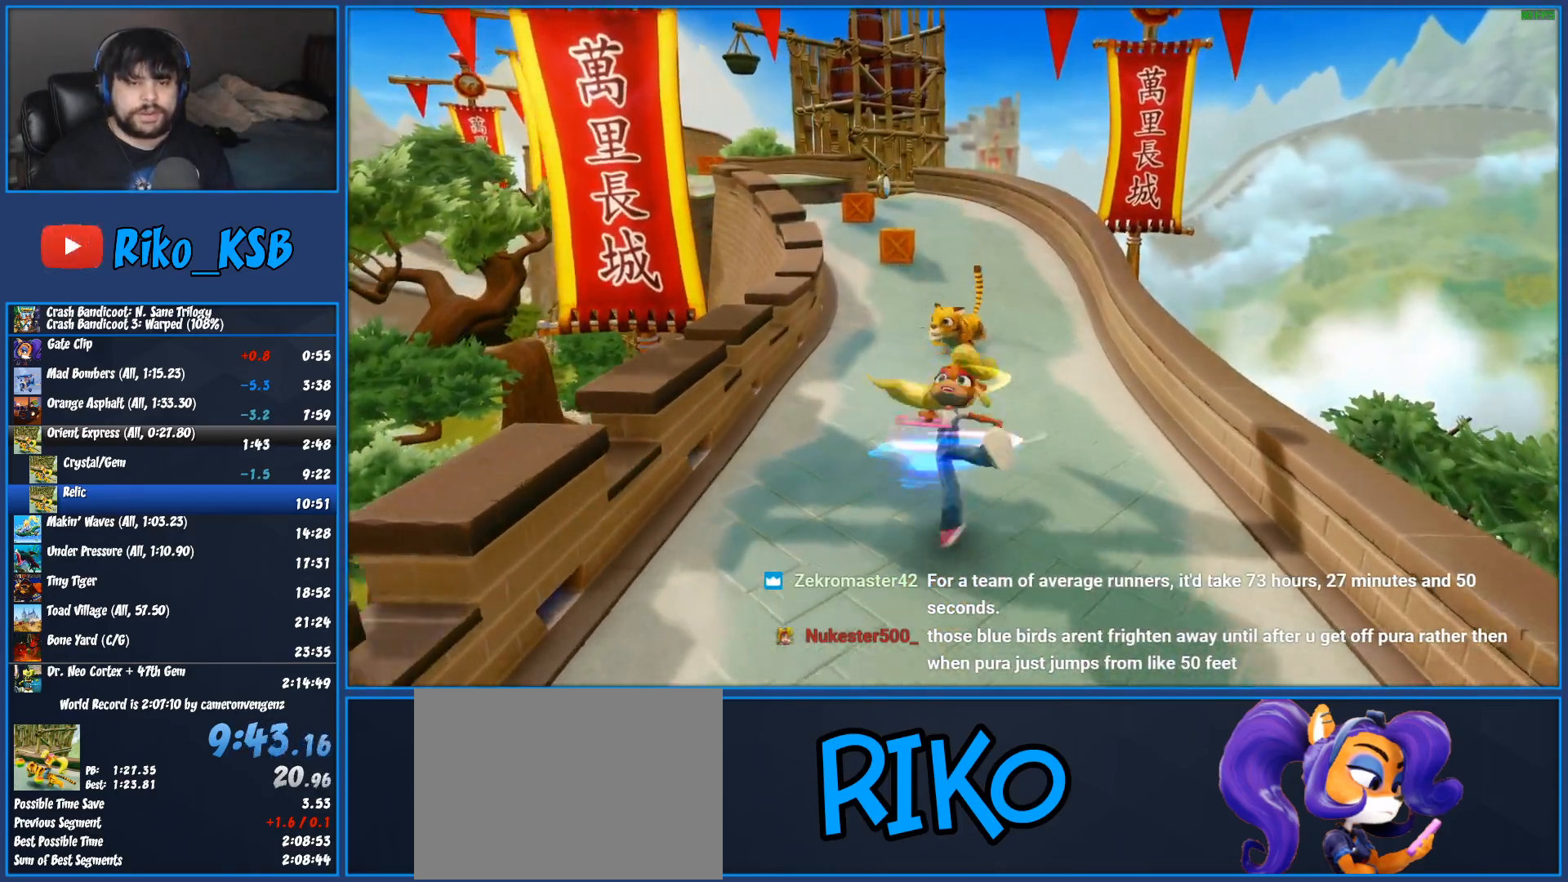
{"dt_ms": 500, "buttons": [], "left_stick": "up", "button_events": [[33, "R1", "down"], [217, "R1", "up"], [267, "SQUARE", "down"], [450, "SQUARE", "up"]]}
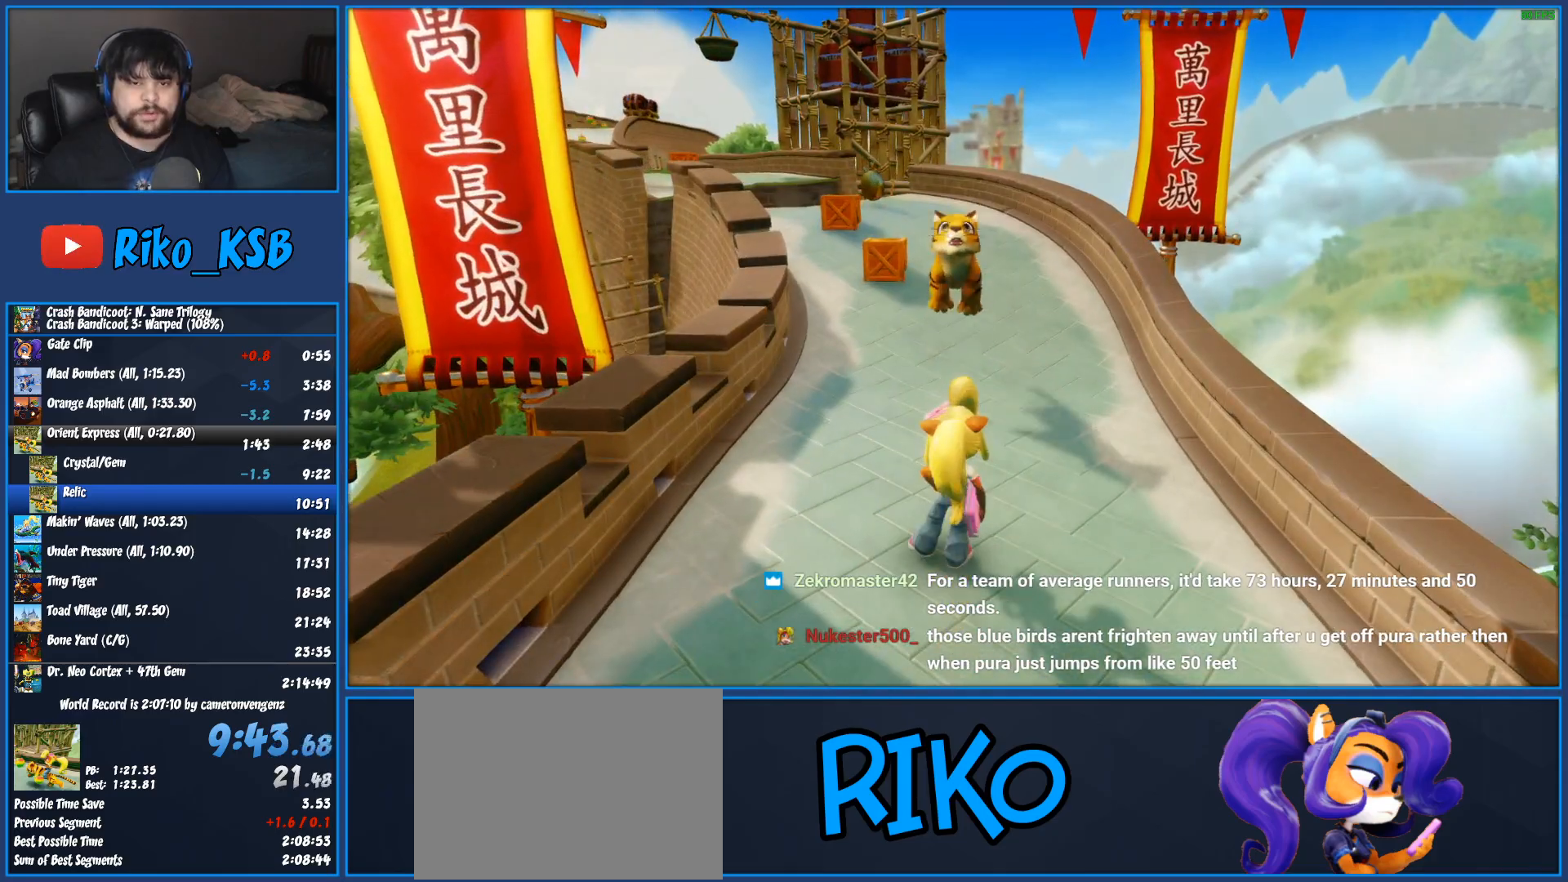
{"dt_ms": 500, "buttons": ["R1"], "left_stick": "center", "button_events": [[200, "R1", "down"]]}
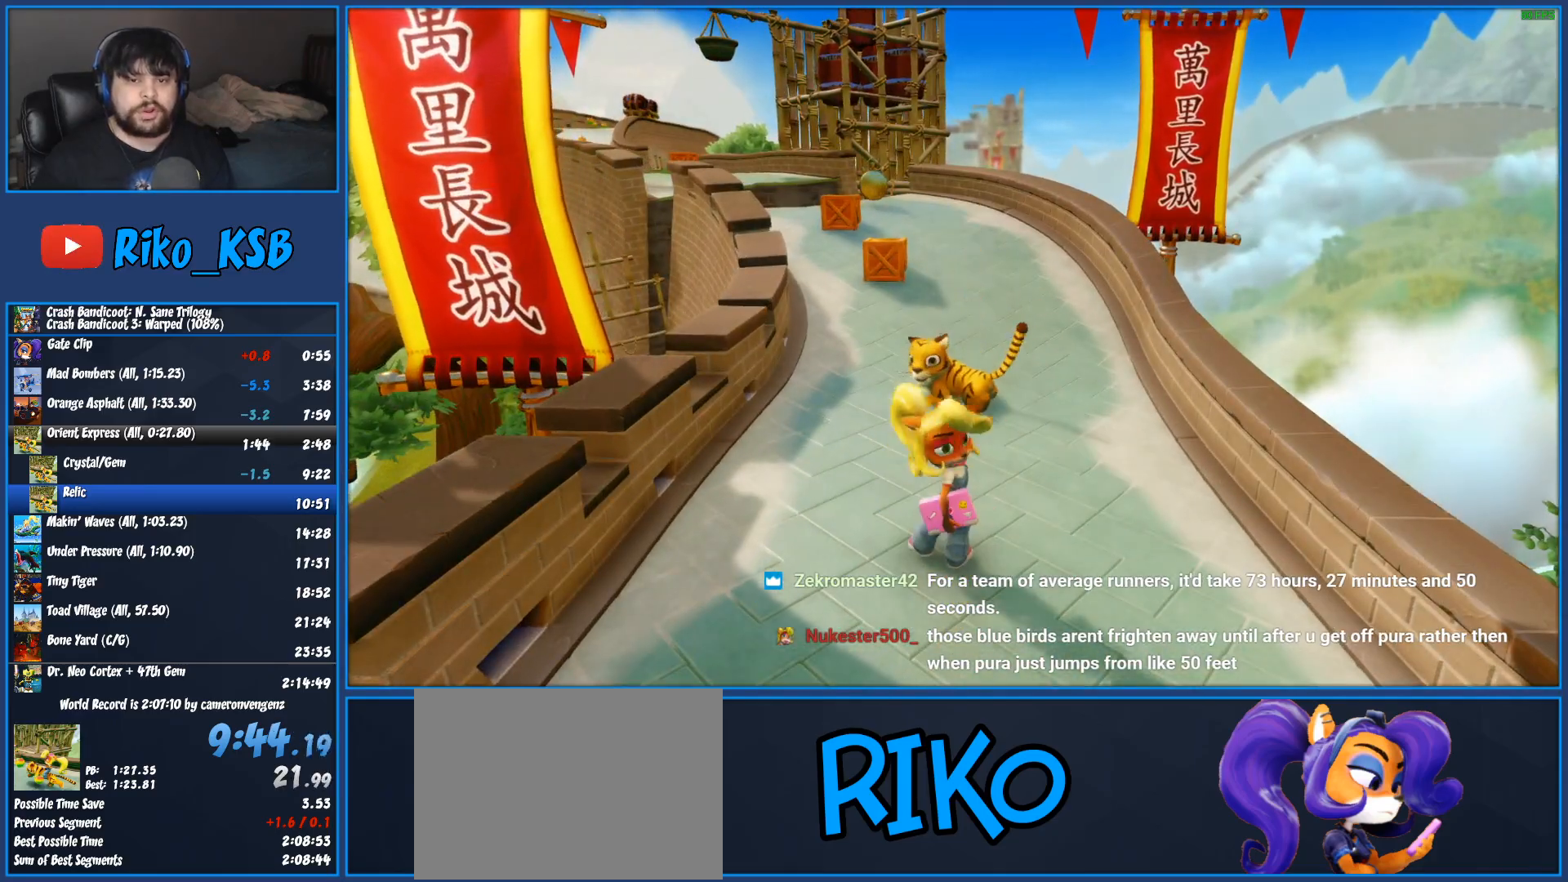
{"dt_ms": 500, "buttons": ["R1"], "left_stick": "center", "button_events": []}
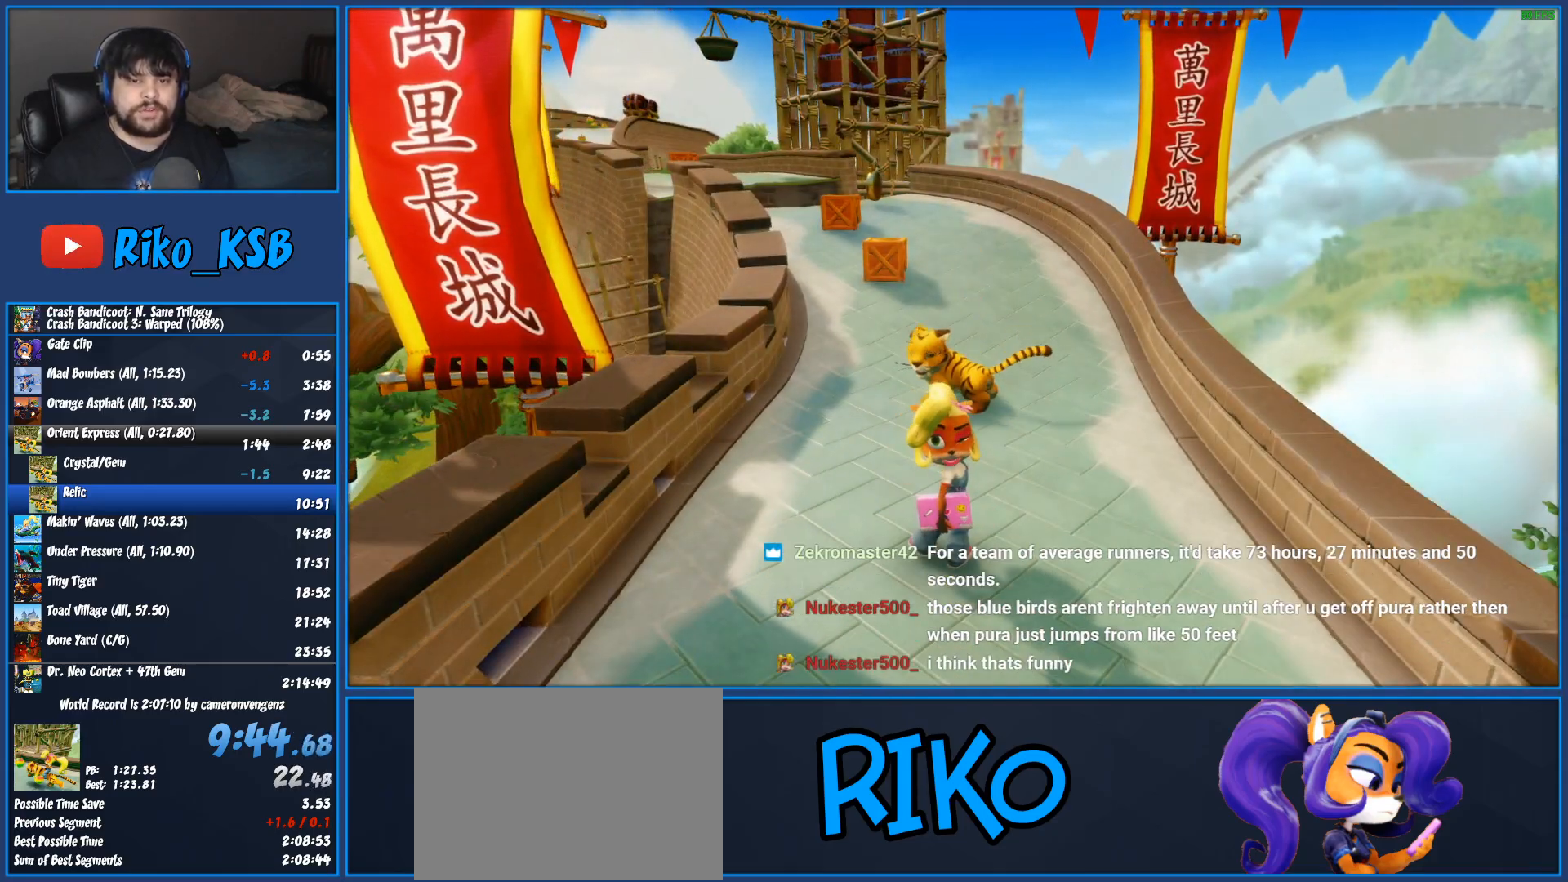
{"dt_ms": 500, "buttons": ["R1"], "left_stick": "center", "button_events": []}
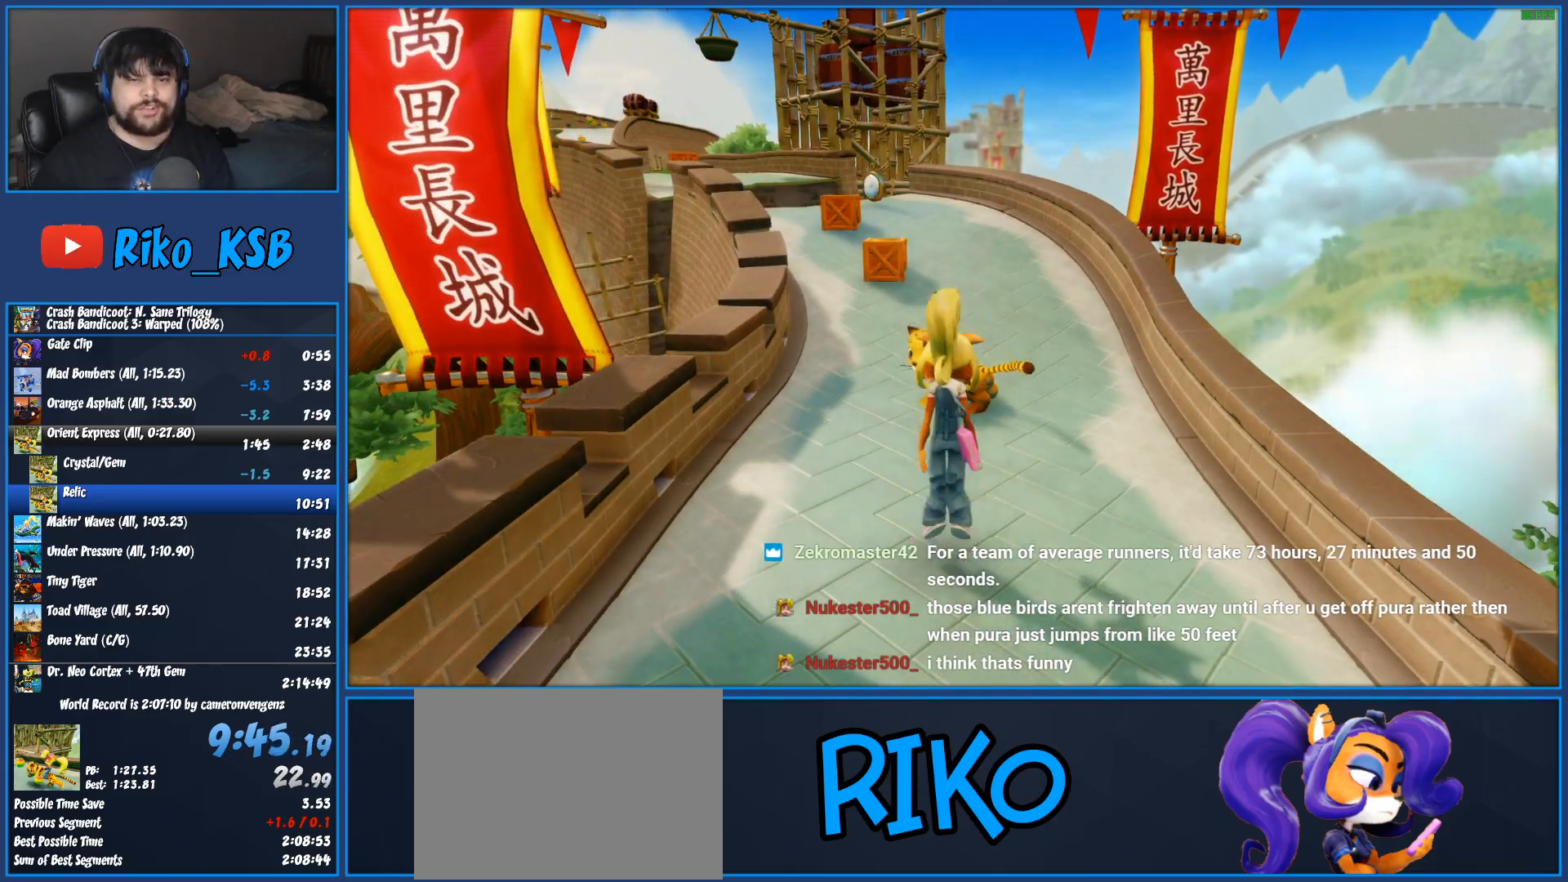
{"dt_ms": 500, "buttons": ["R1"], "left_stick": "center", "button_events": []}
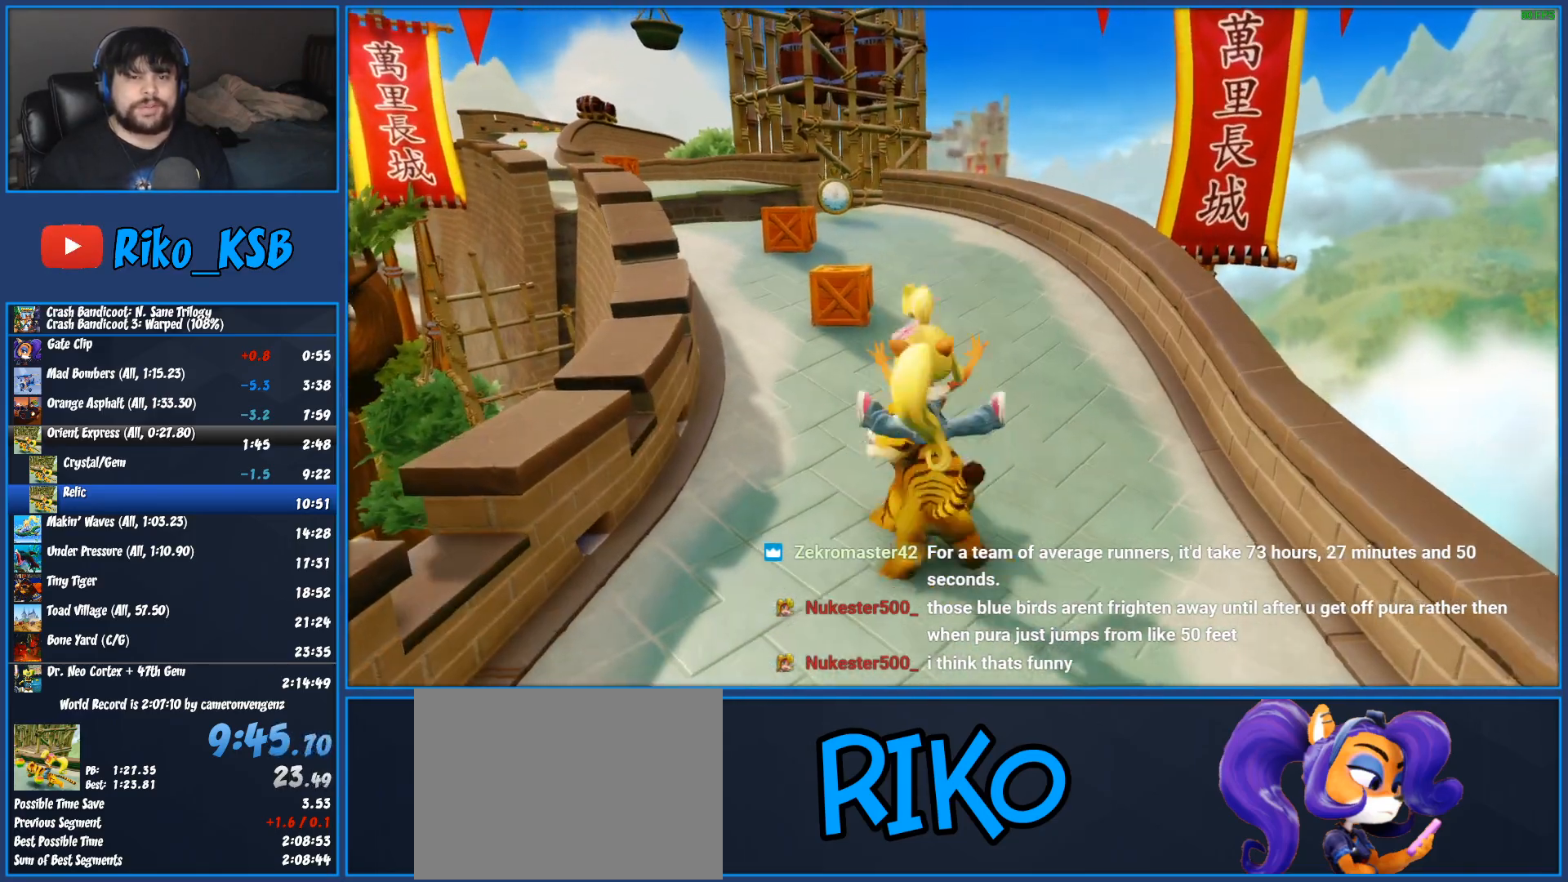
{"dt_ms": 500, "buttons": ["R1"], "left_stick": "center", "button_events": []}
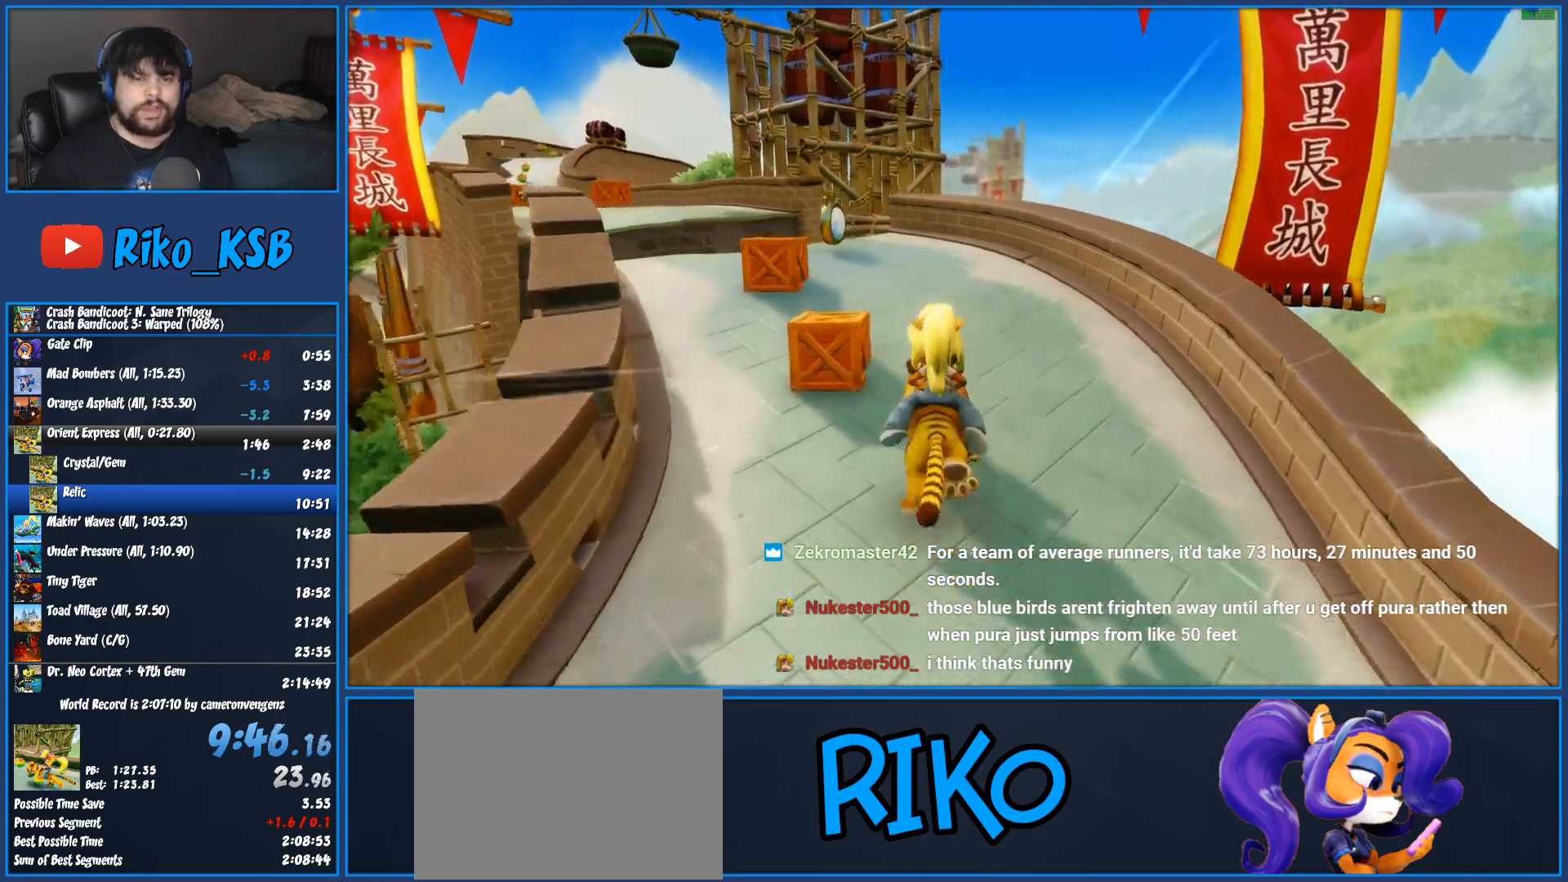
{"dt_ms": 1000, "buttons": ["R1"], "left_stick": "center", "button_events": [[583, "CROSS", "down"], [717, "CROSS", "up"]]}
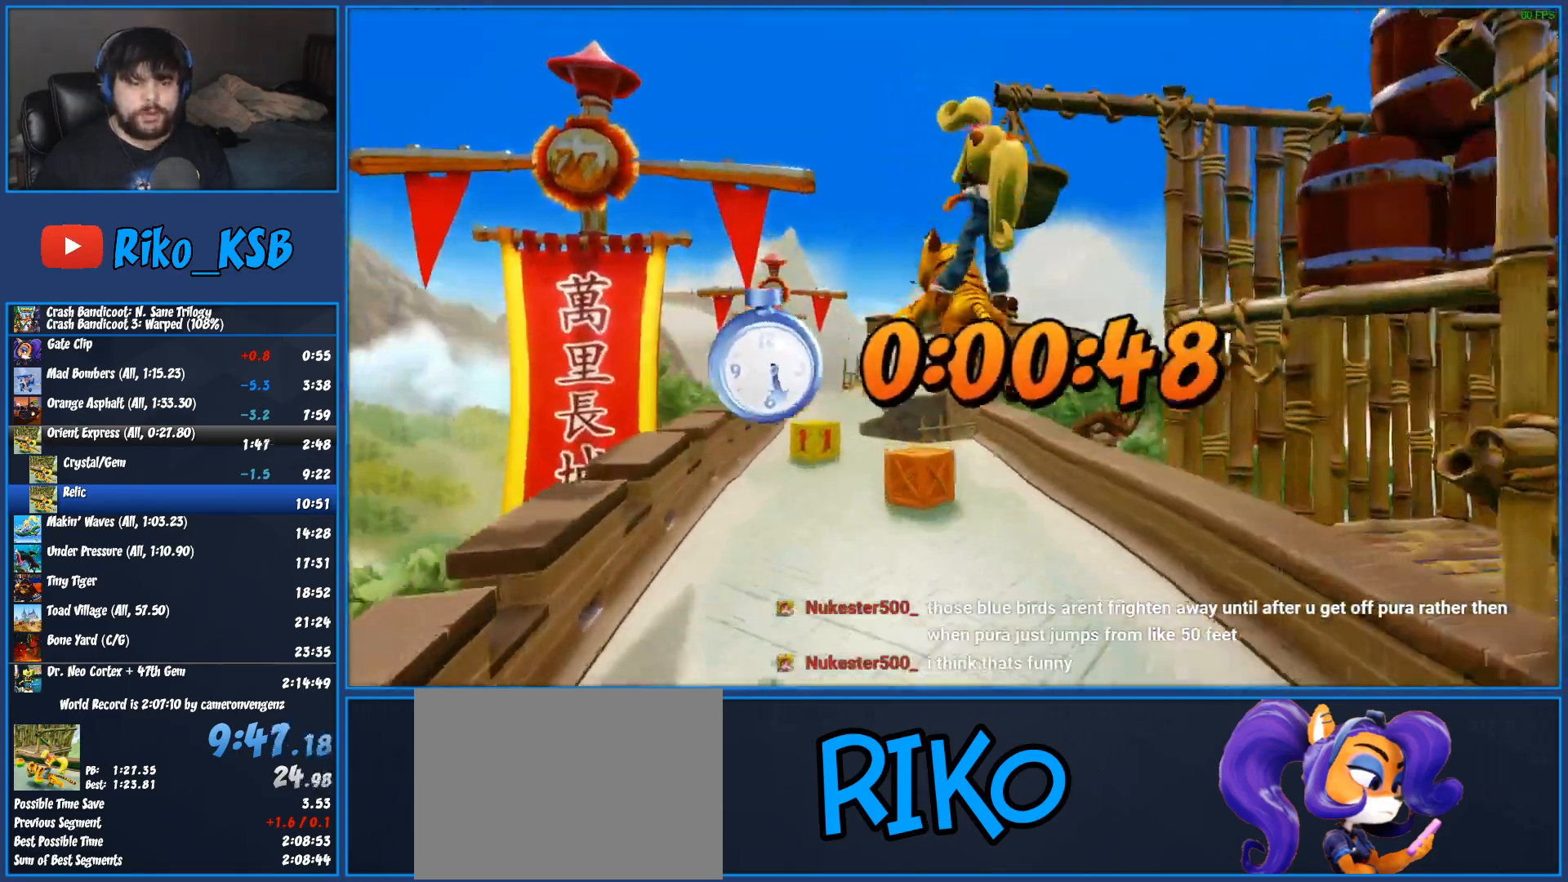
{"dt_ms": 500, "buttons": ["R1"], "left_stick": "center", "button_events": []}
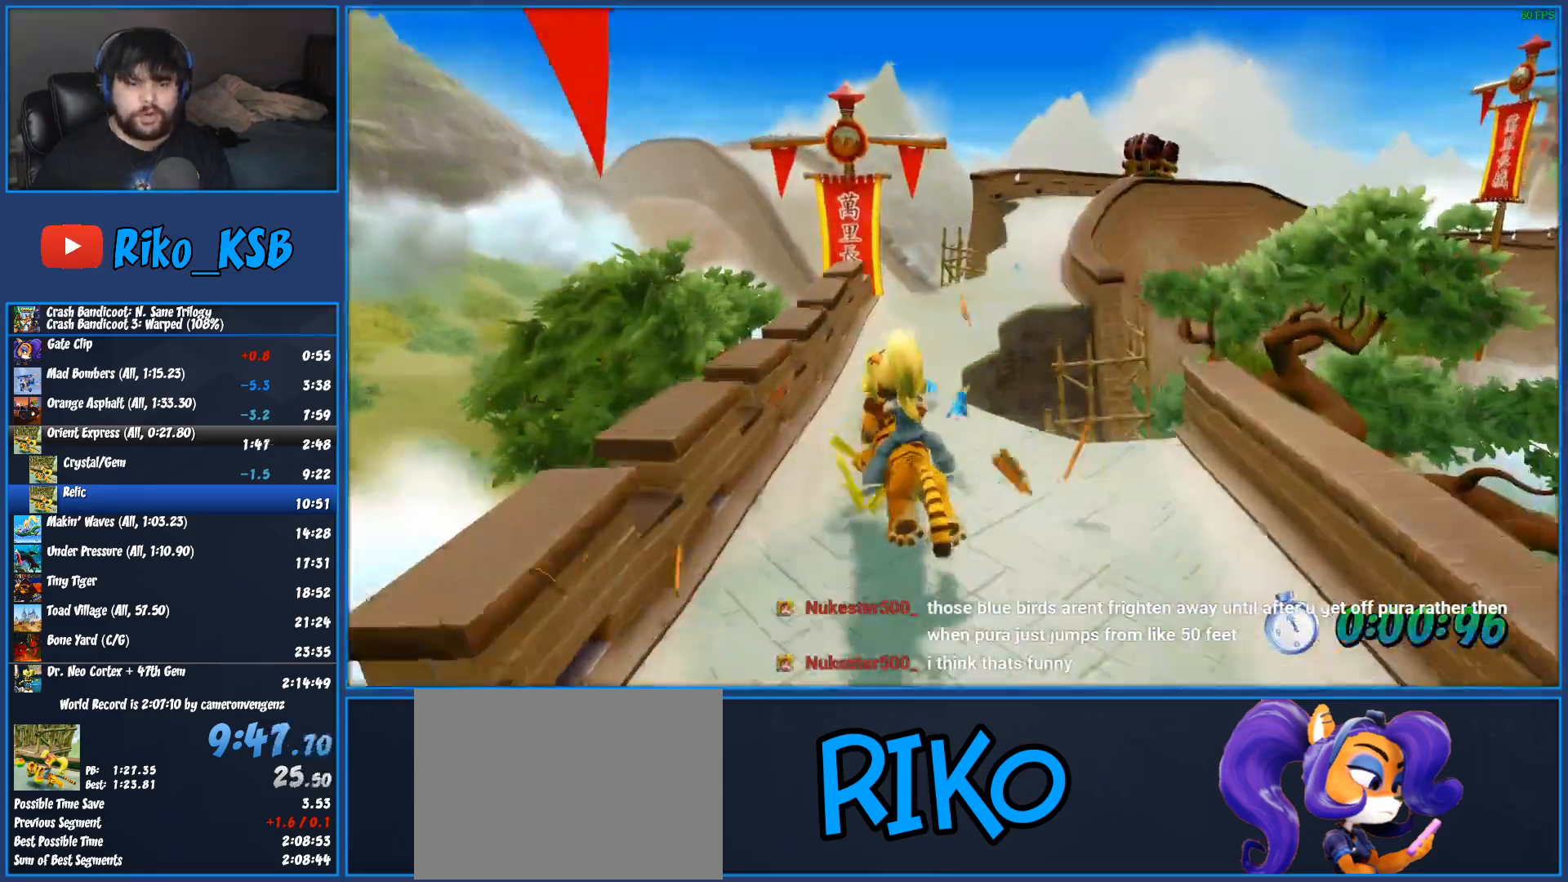
{"dt_ms": 500, "buttons": ["R1"], "left_stick": "right", "button_events": [[150, "CROSS", "down"], [233, "CROSS", "up"]]}
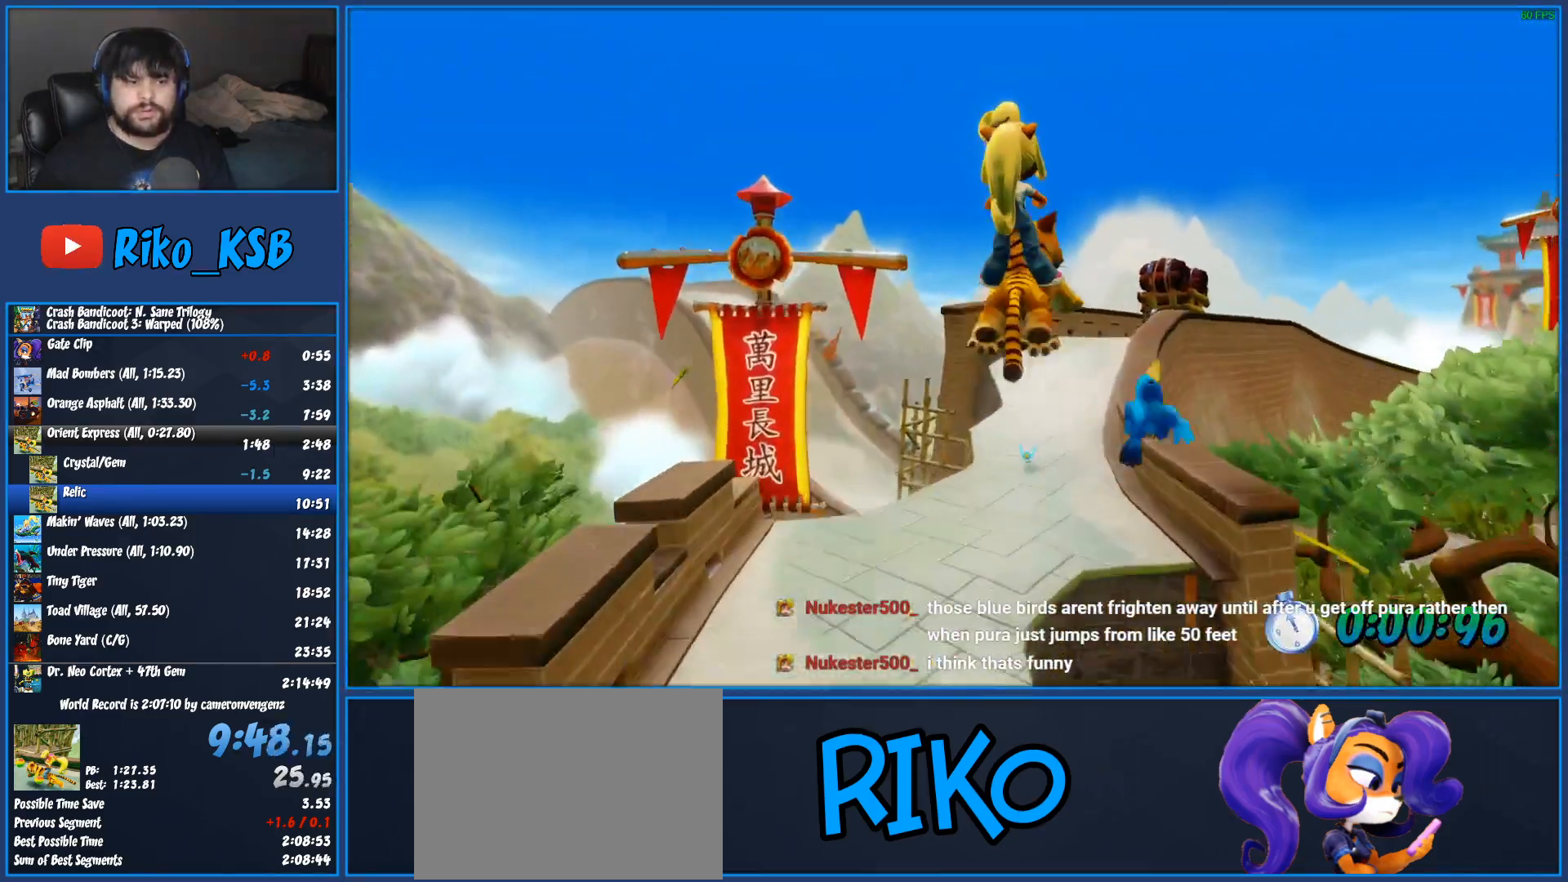
{"dt_ms": 500, "buttons": ["R1"], "left_stick": "left", "button_events": [[300, "CROSS", "down"], [433, "CROSS", "up"]]}
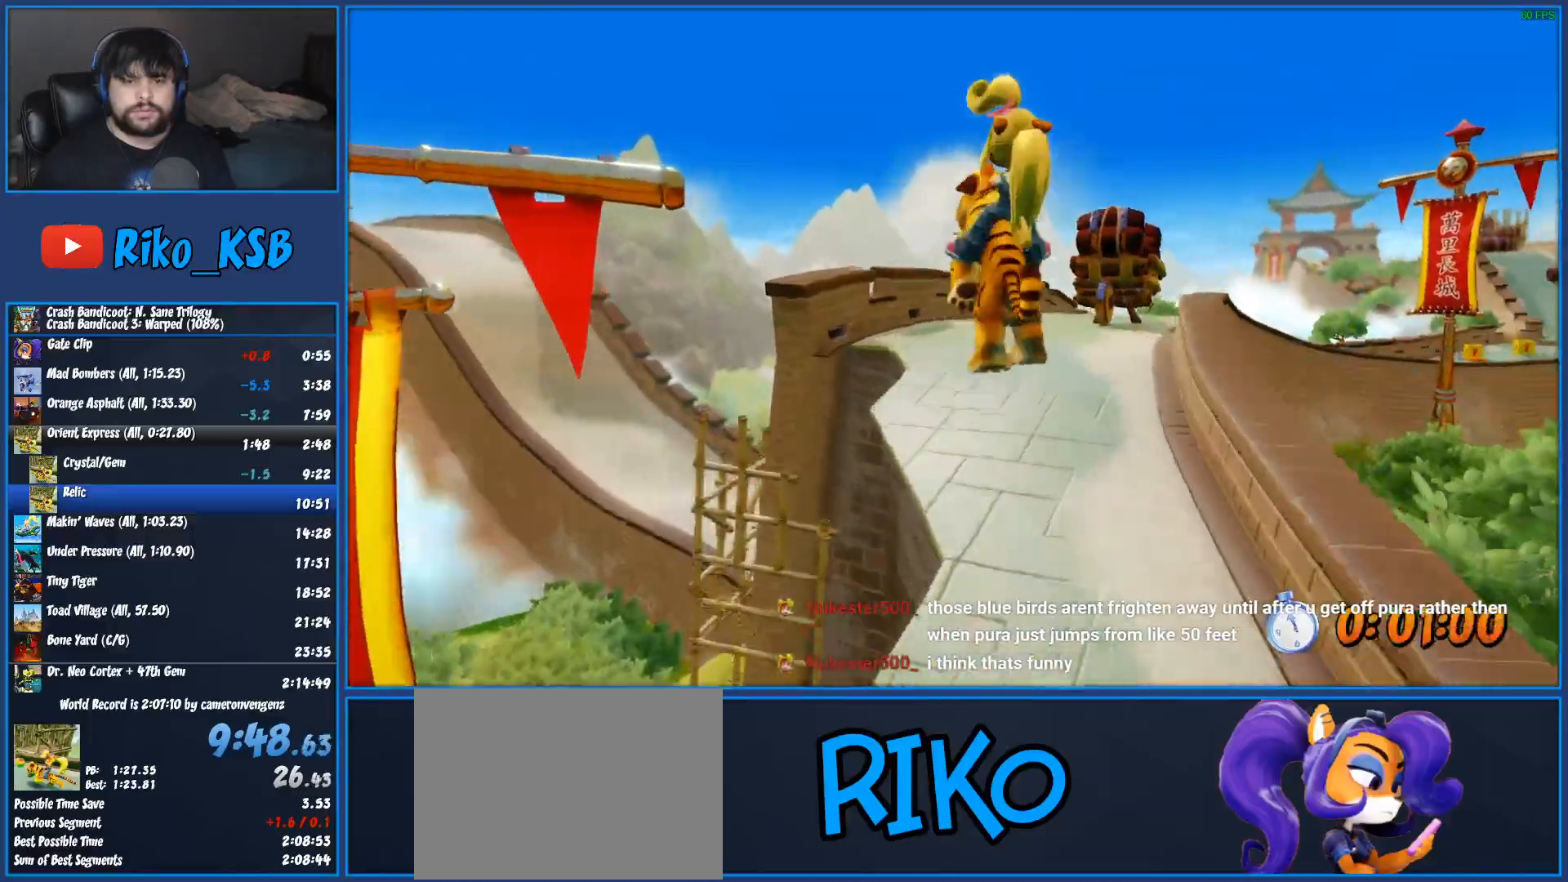
{"dt_ms": 500, "buttons": ["R1"], "left_stick": "left", "button_events": []}
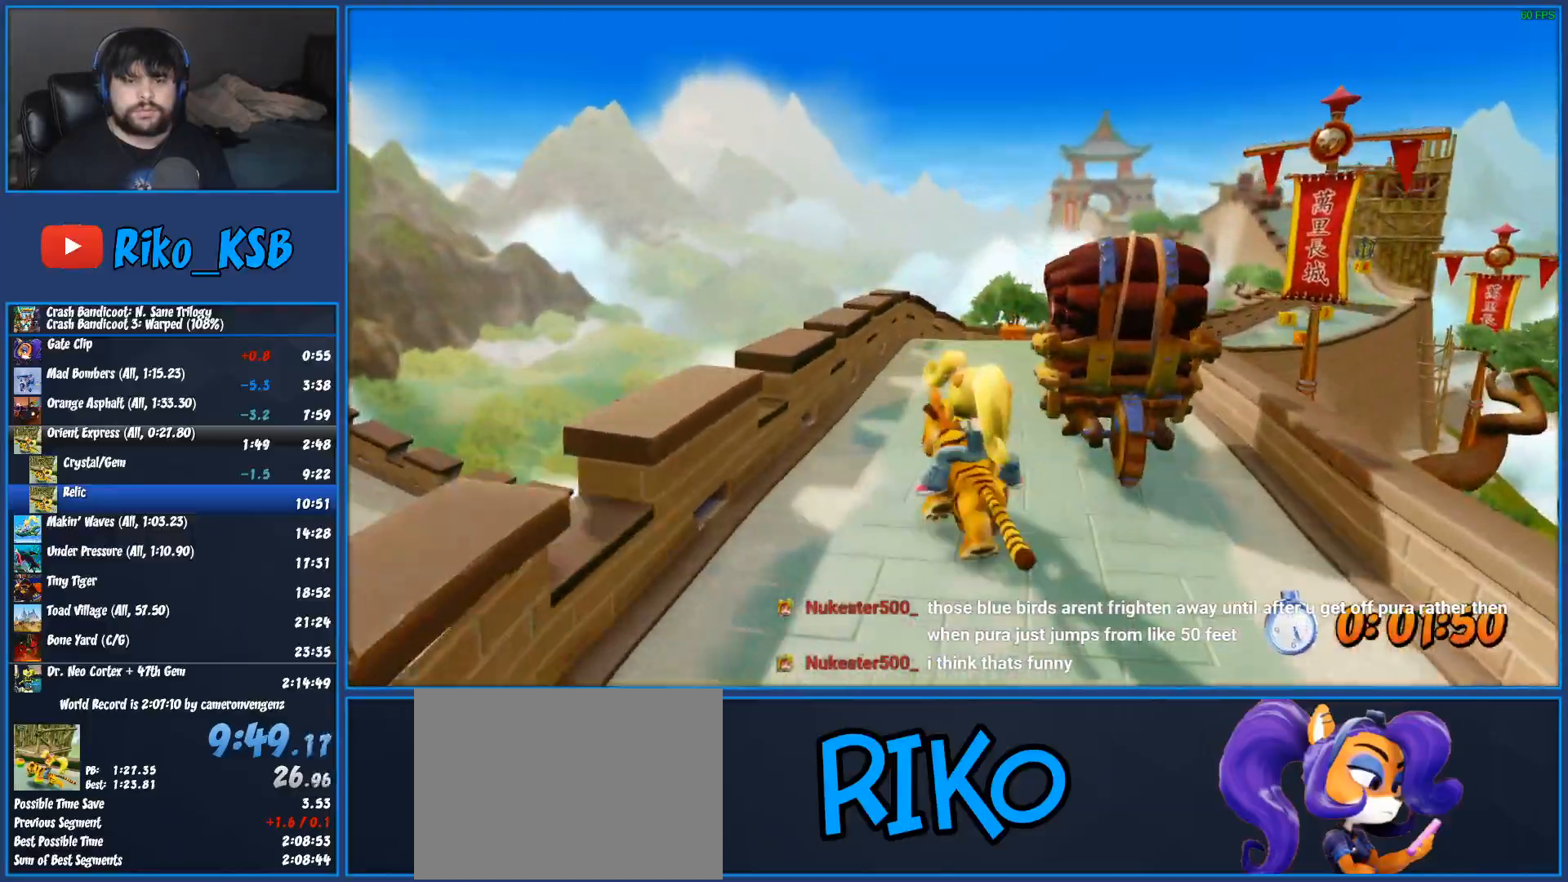
{"dt_ms": 500, "buttons": ["R1"], "left_stick": "right", "button_events": []}
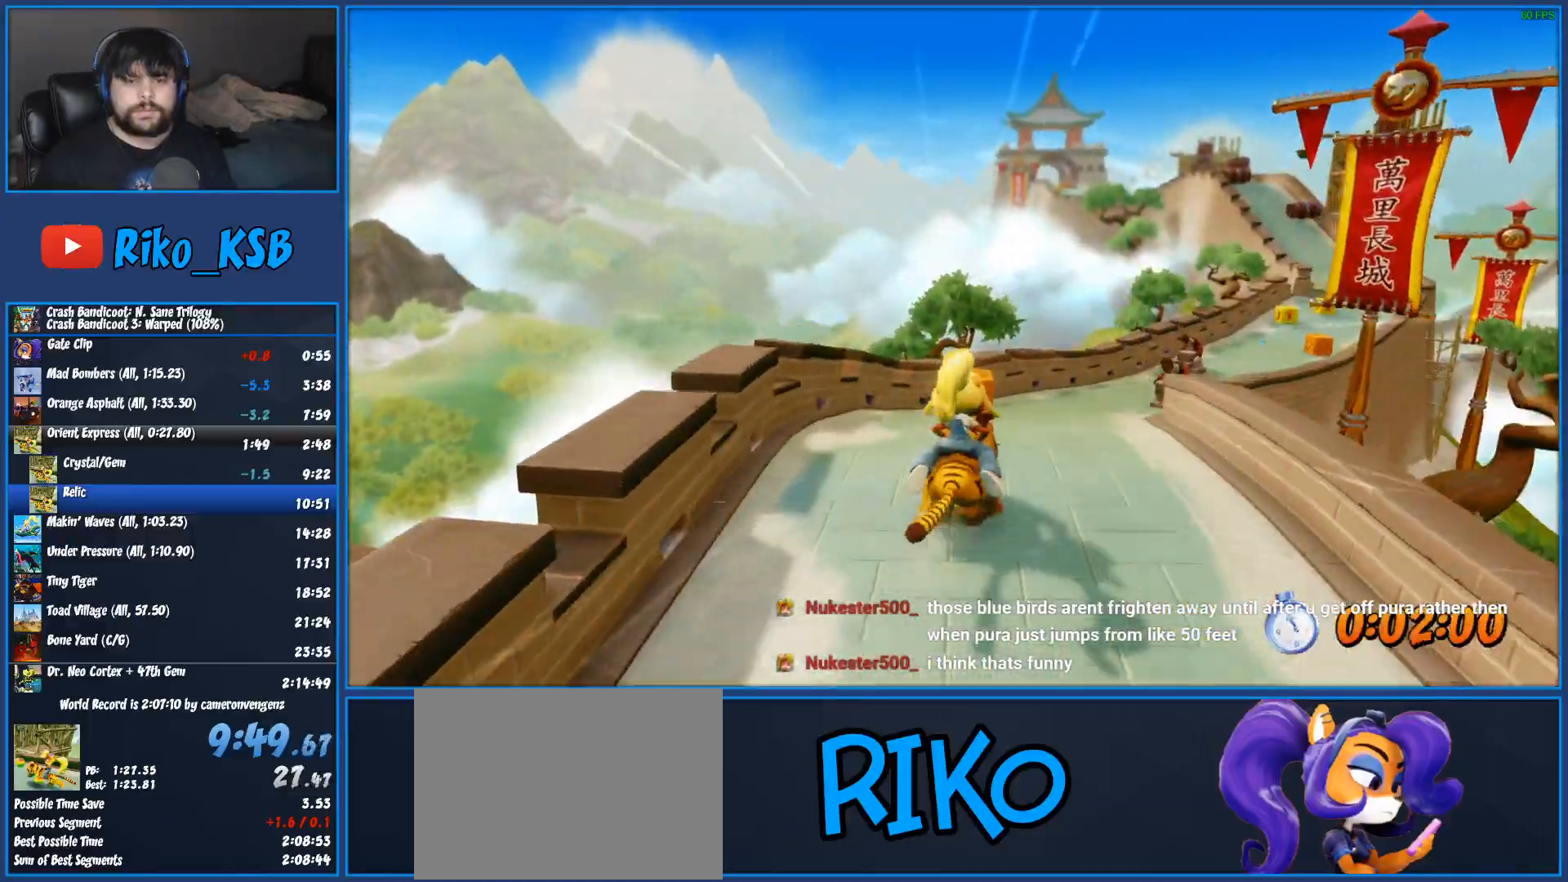
{"dt_ms": 500, "buttons": ["CROSS", "R1"], "left_stick": "right", "button_events": [[267, "CROSS", "down"]]}
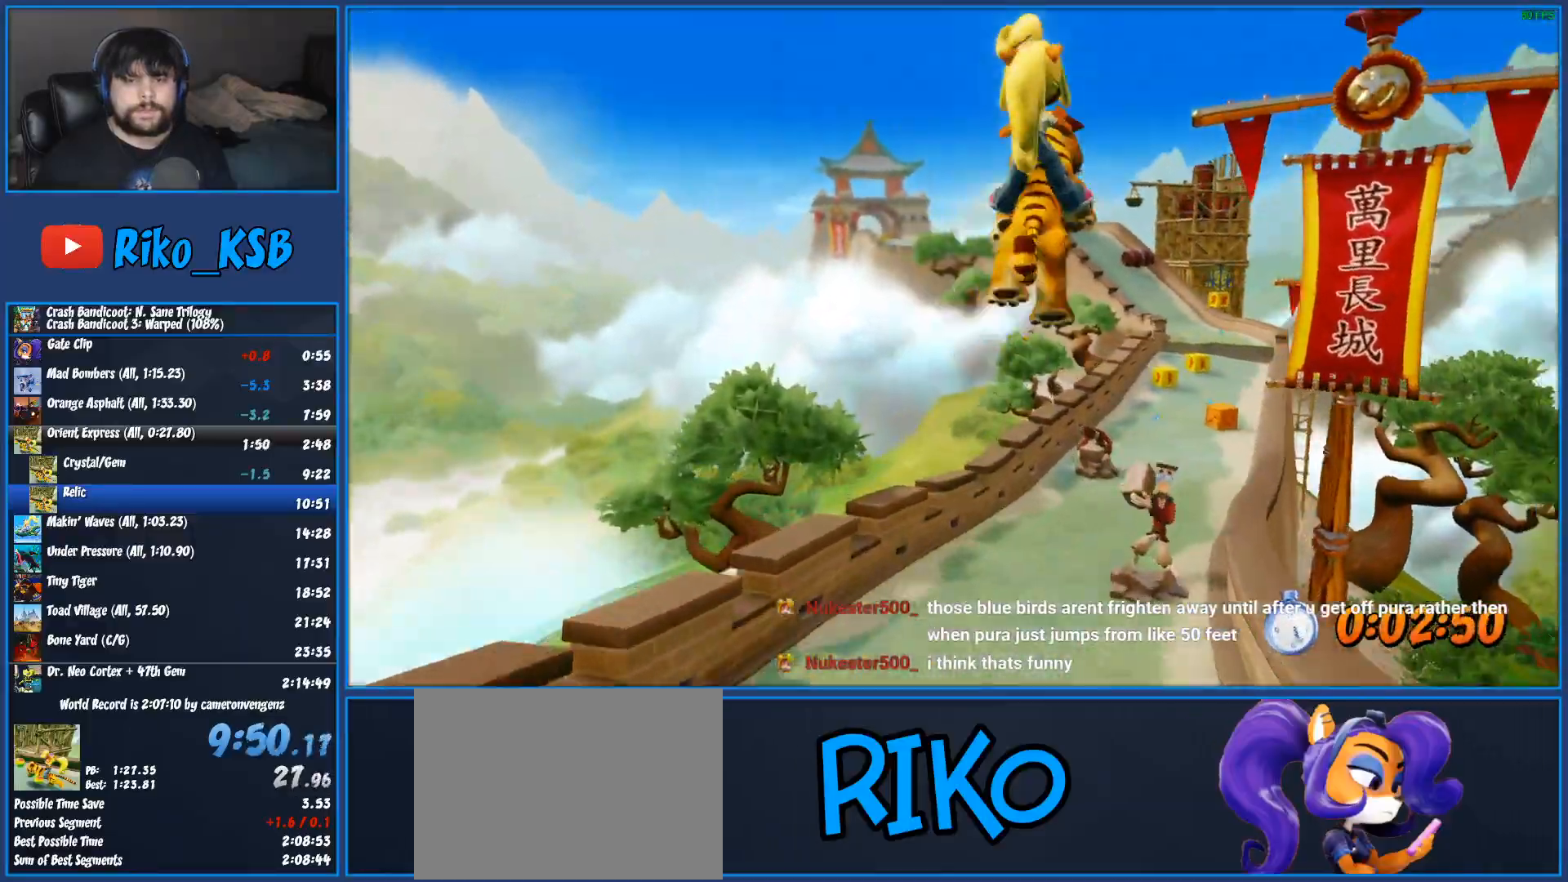
{"dt_ms": 500, "buttons": ["R1"], "left_stick": "center", "button_events": [[233, "CROSS", "up"]]}